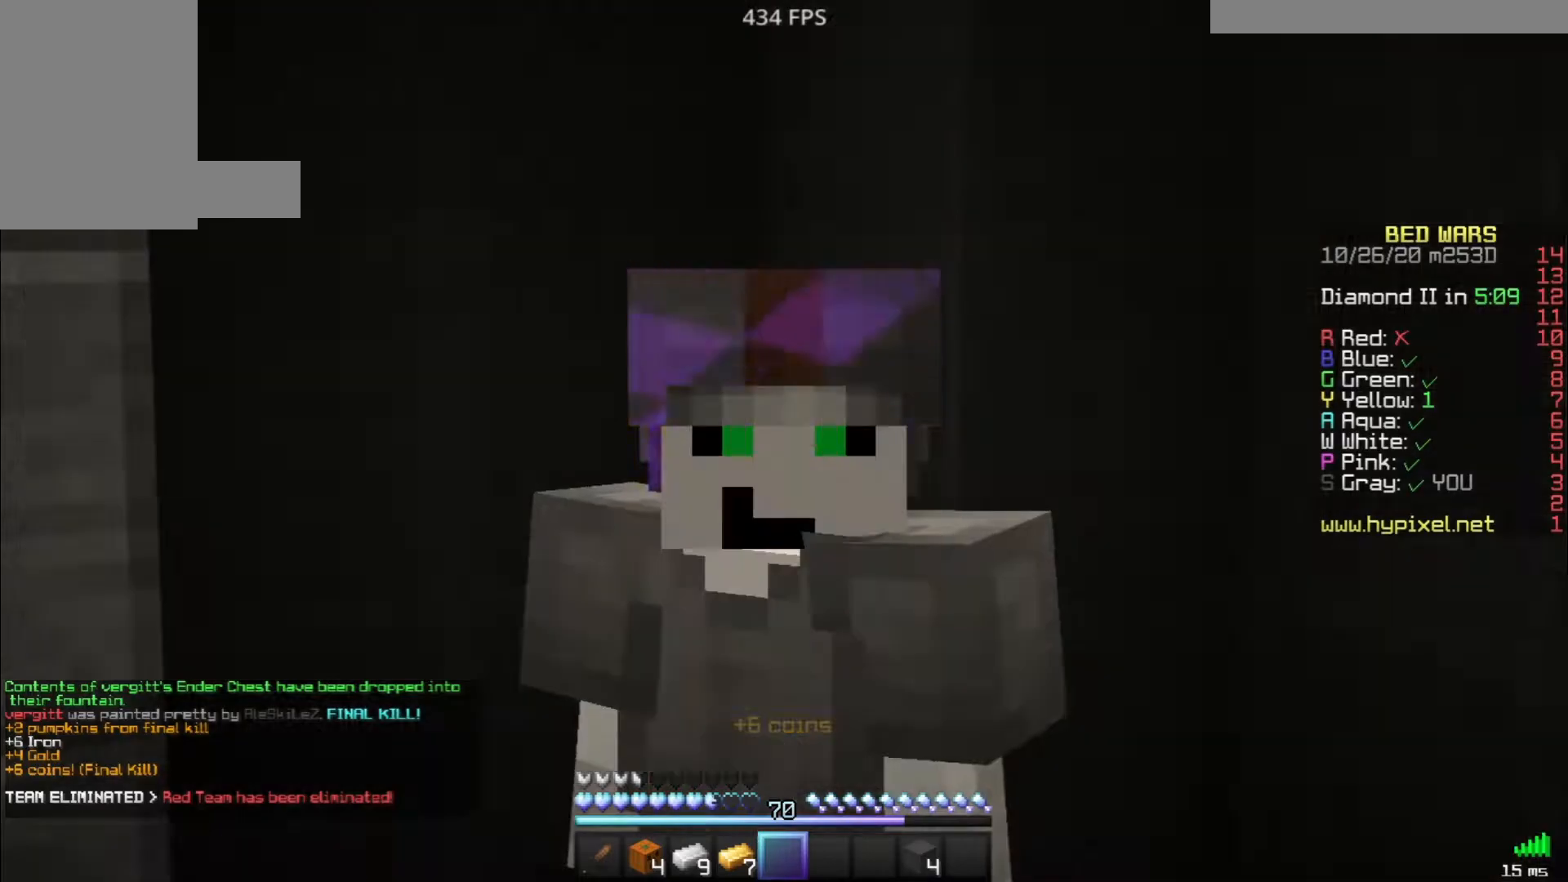
Gameplay with keyboard and mouse; each line is a JSON object with the keys and mouse buttons held at the frame after it. "events" lists presses ("down") and releases ("up") of "a", "d", "s", "space", "w", "mouse_left" and "mouse_right" between this image and that frame as [ms after this image, input, new state], when the widget could be followed in between. "mouse_left", "mouse_right" = the "left", "right" buttons of the "mouse" list. No other keys are recorded. Fast repeated clicks can show as one long hold. Mouse movement is not recorded.
{"keys": [], "mouse": [], "events": []}
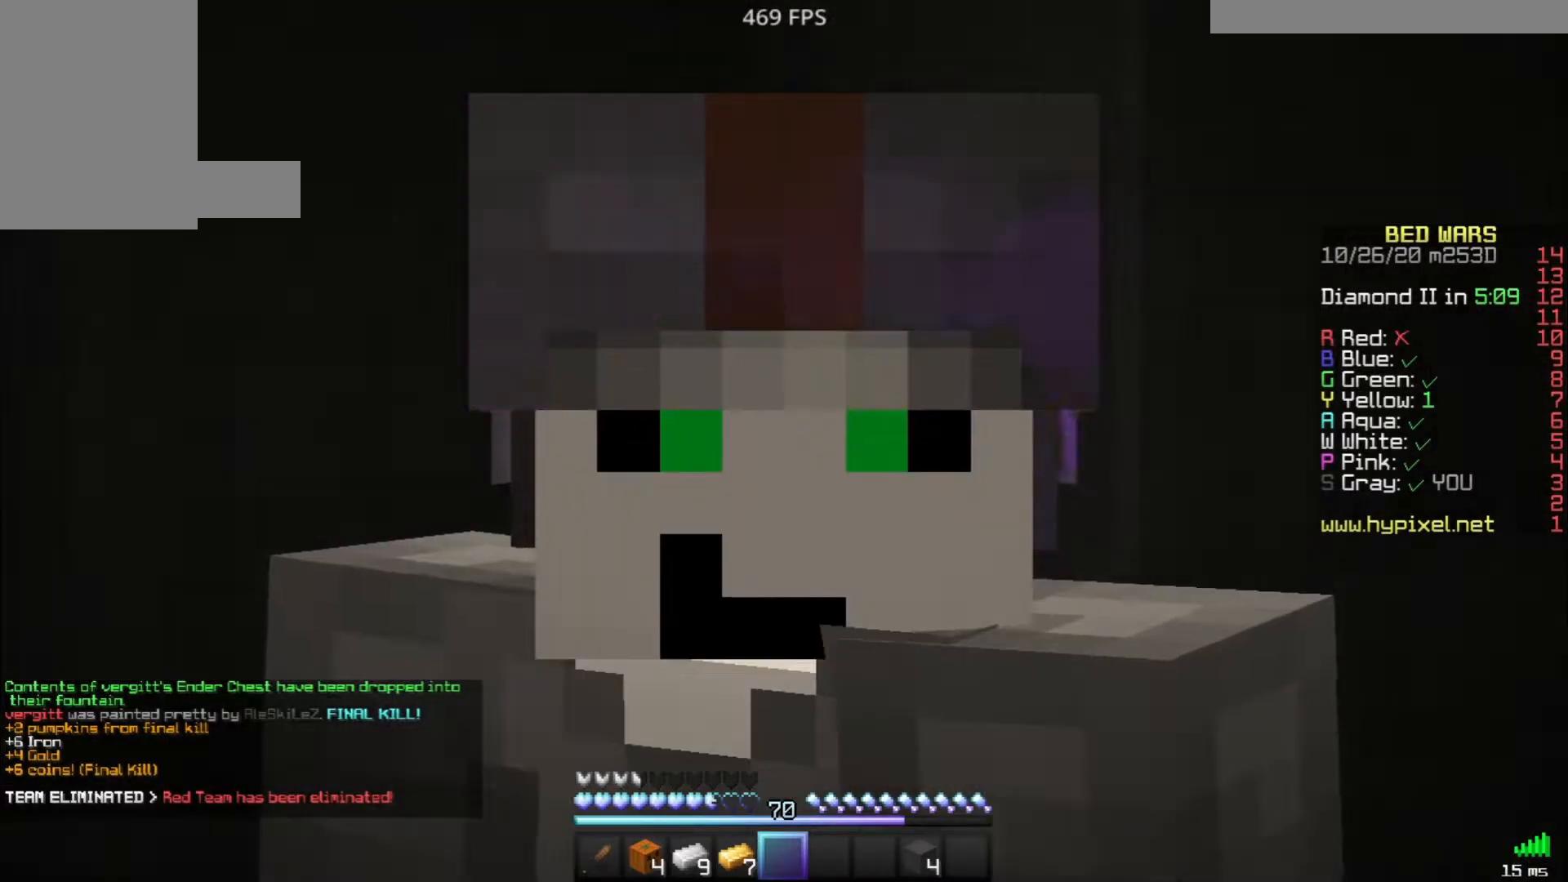
{"keys": [], "mouse": [], "events": []}
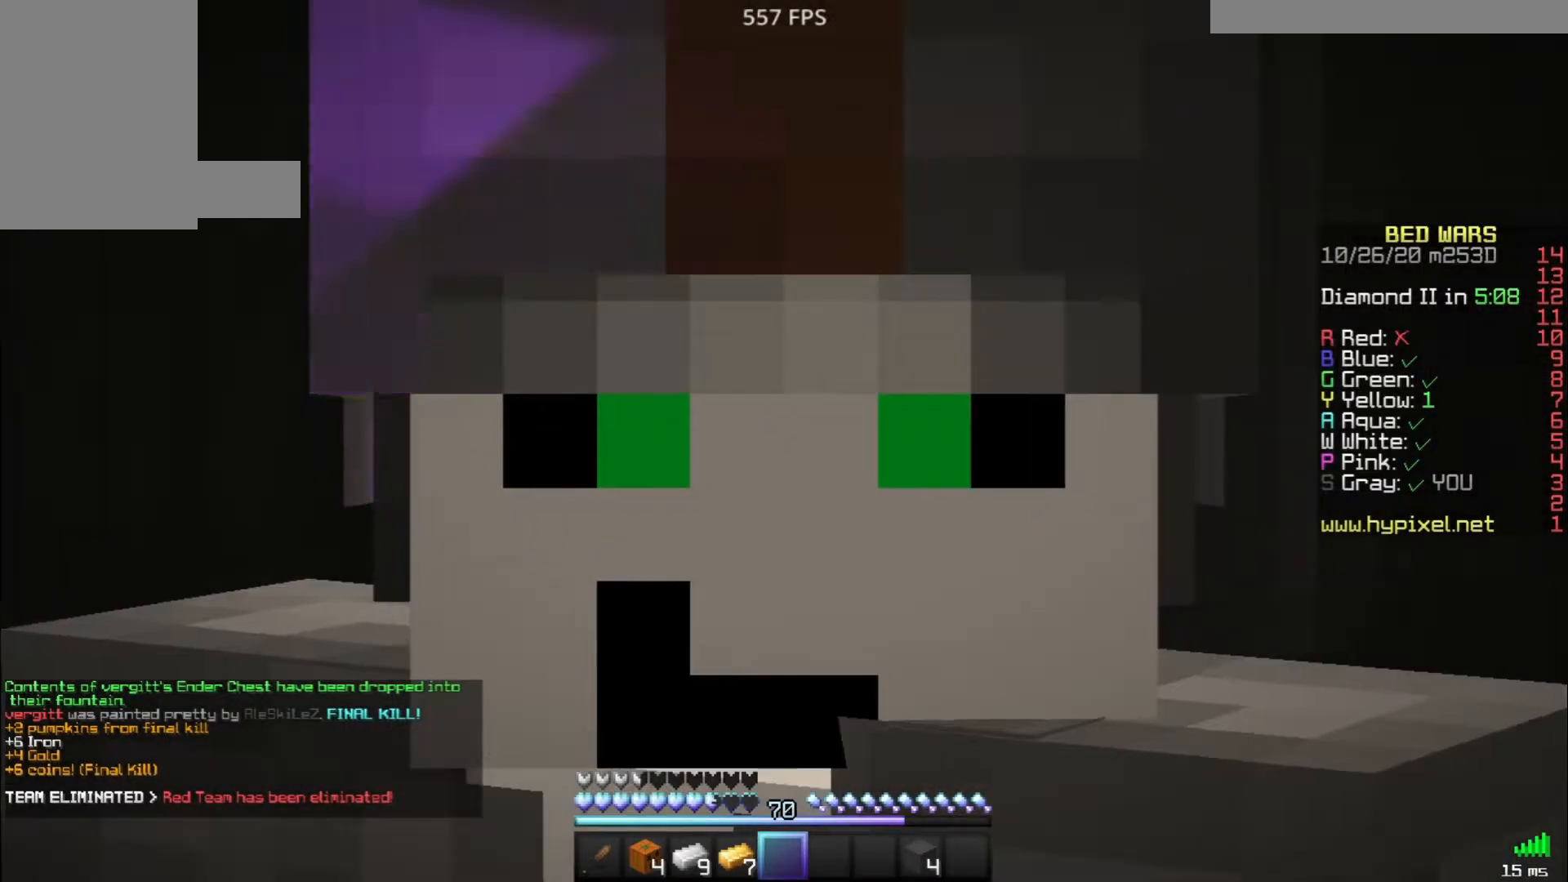
{"keys": [], "mouse": [], "events": []}
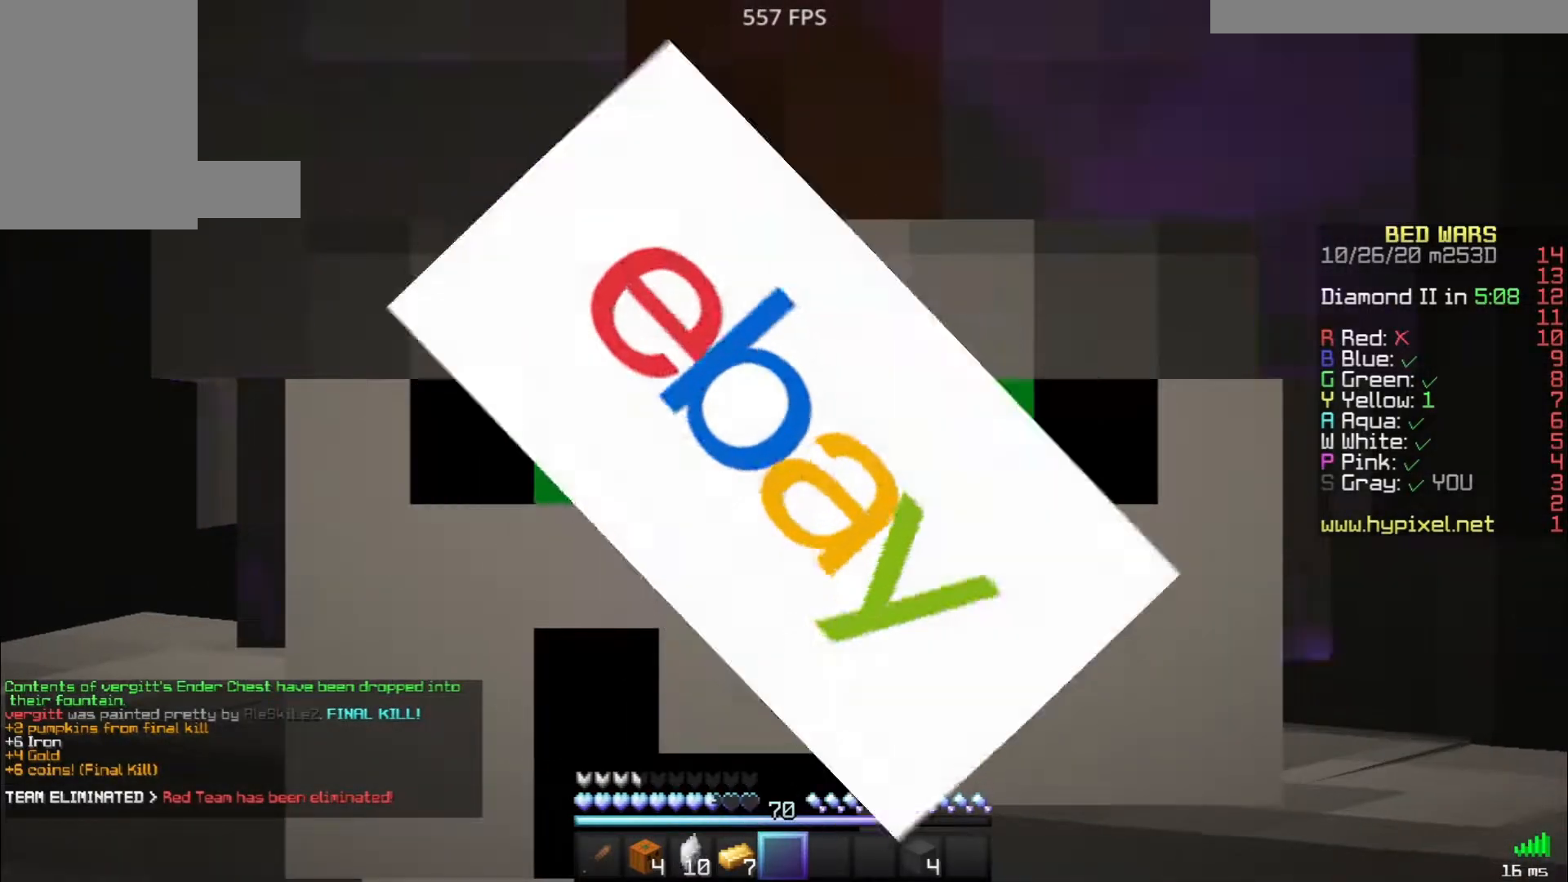
{"keys": ["s"], "mouse": [], "events": [[350, "s", "down"]]}
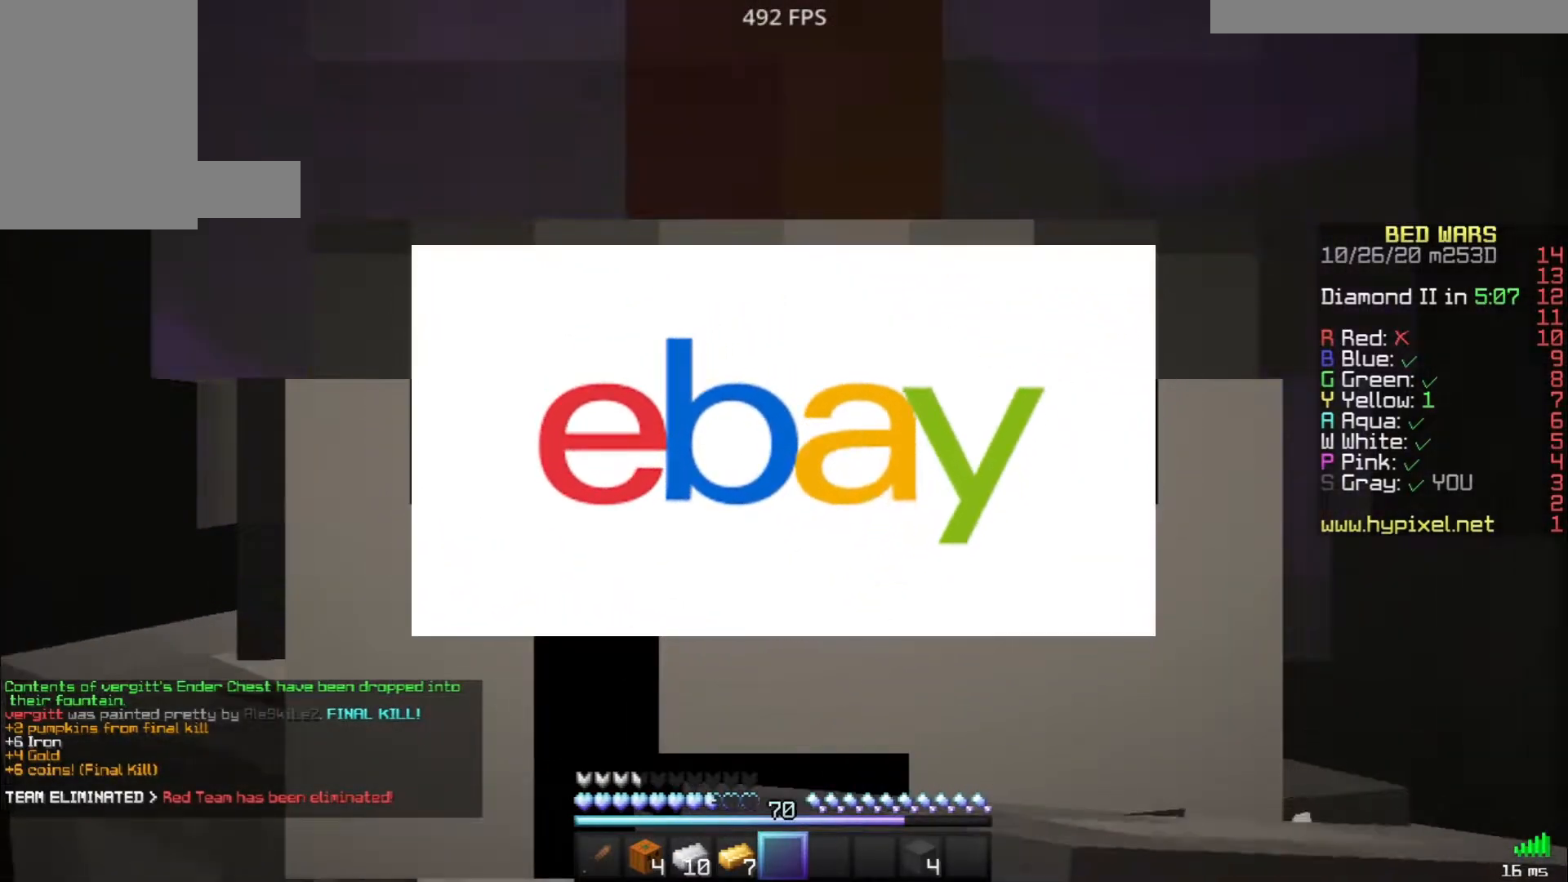
{"keys": [], "mouse": [], "events": [[267, "s", "up"]]}
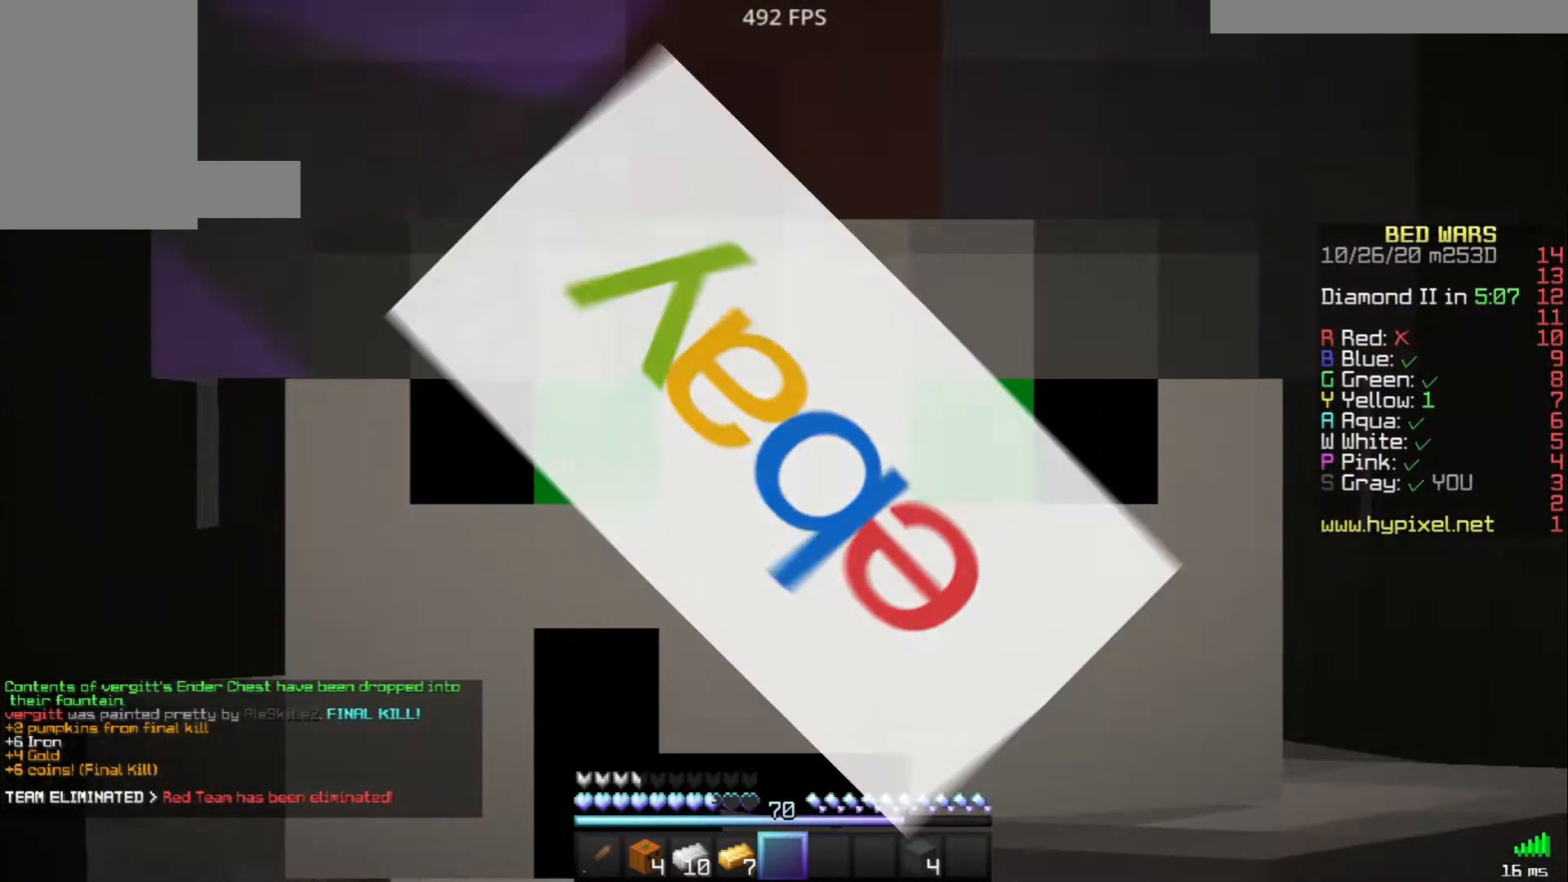
{"keys": [], "mouse": [], "events": [[267, "mouse_left", "down"], [467, "mouse_left", "up"]]}
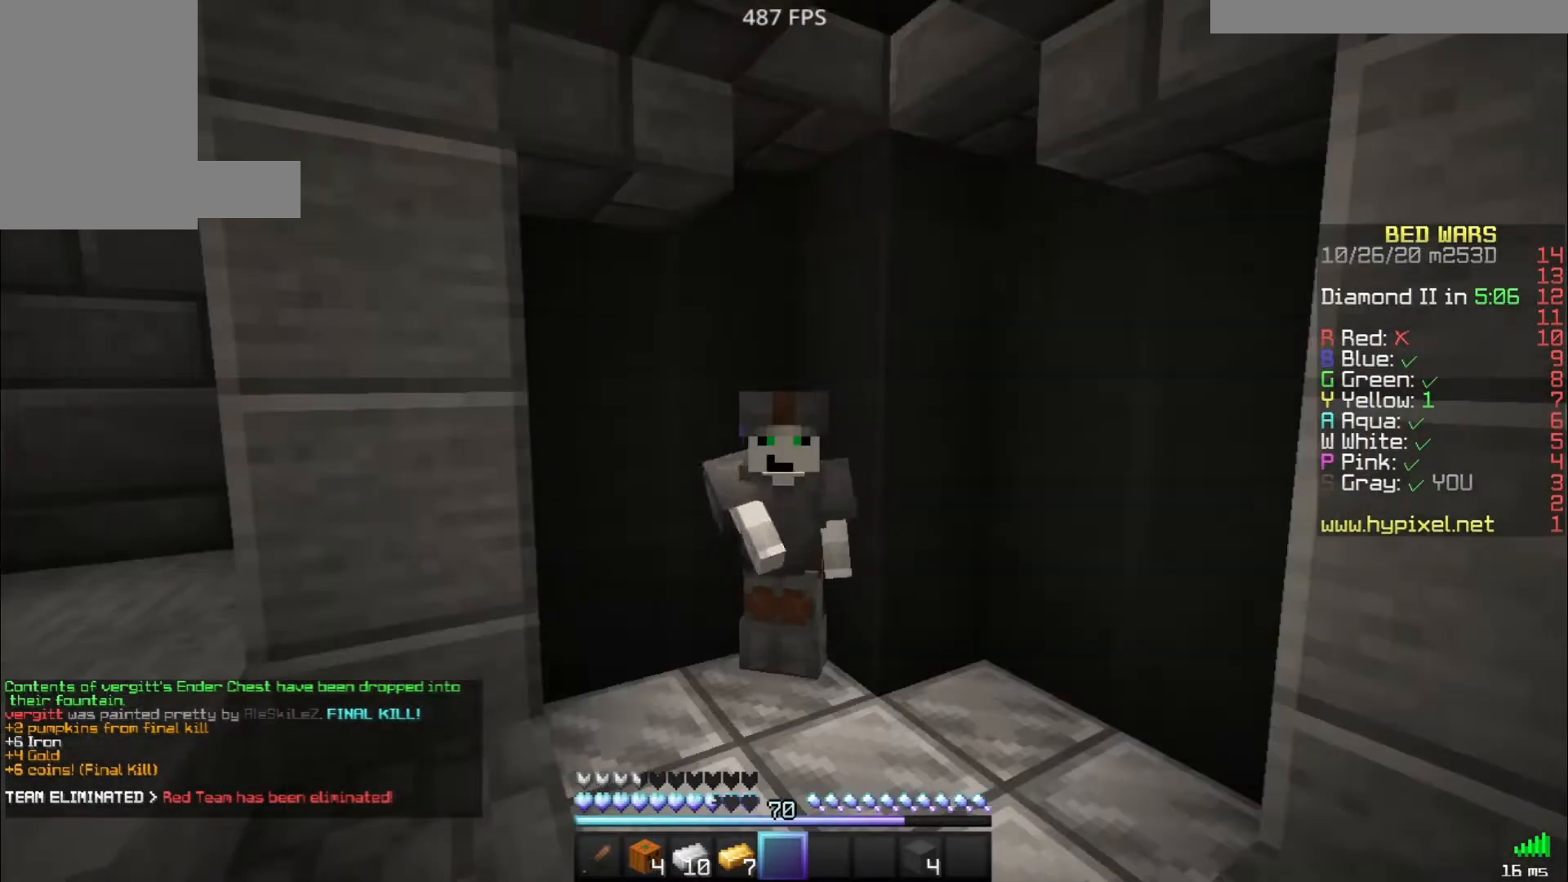
{"keys": ["space", "w"], "mouse": [], "events": [[217, "space", "down"], [217, "w", "down"]]}
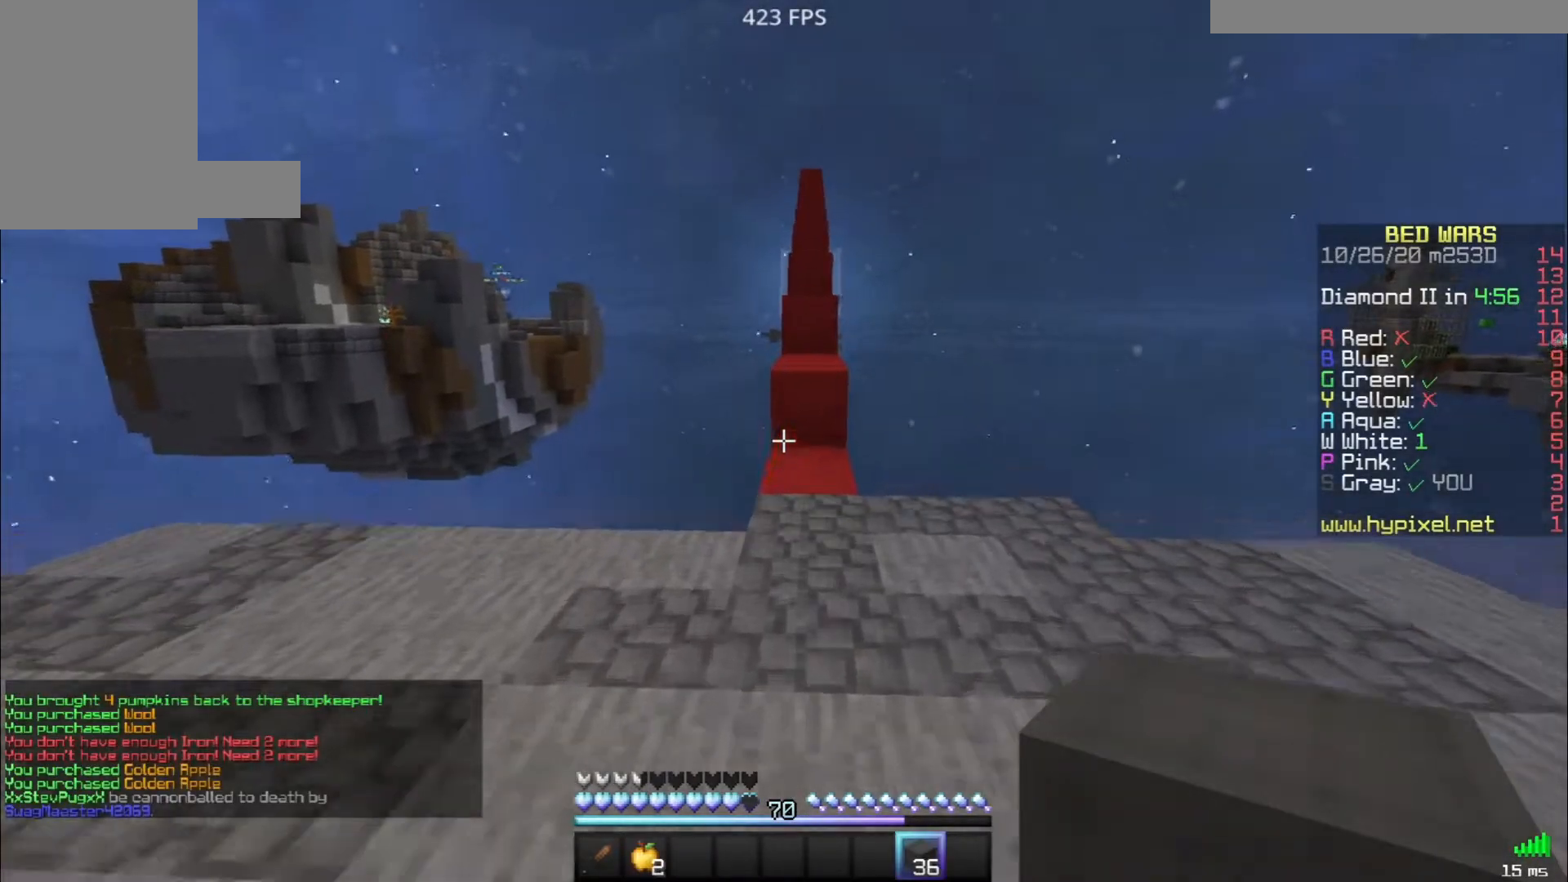
{"keys": ["w"], "mouse": [], "events": [[133, "space", "up"], [267, "mouse_right", "down"], [300, "mouse_right", "up"], [467, "mouse_right", "down"], [500, "mouse_right", "up"]]}
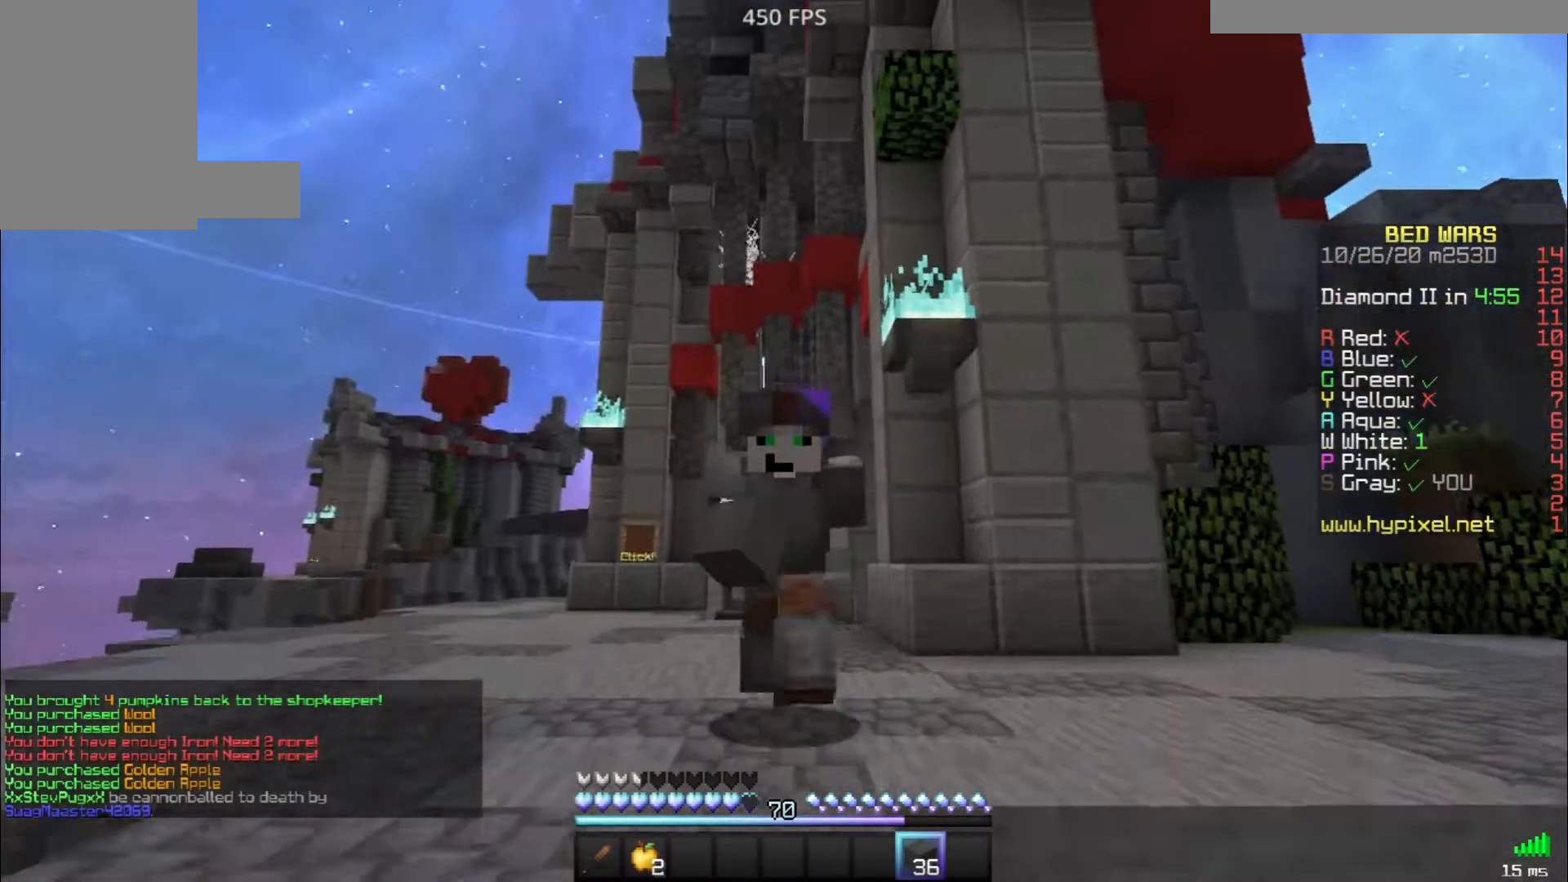
{"keys": ["space", "w"], "mouse": [], "events": [[333, "space", "down"]]}
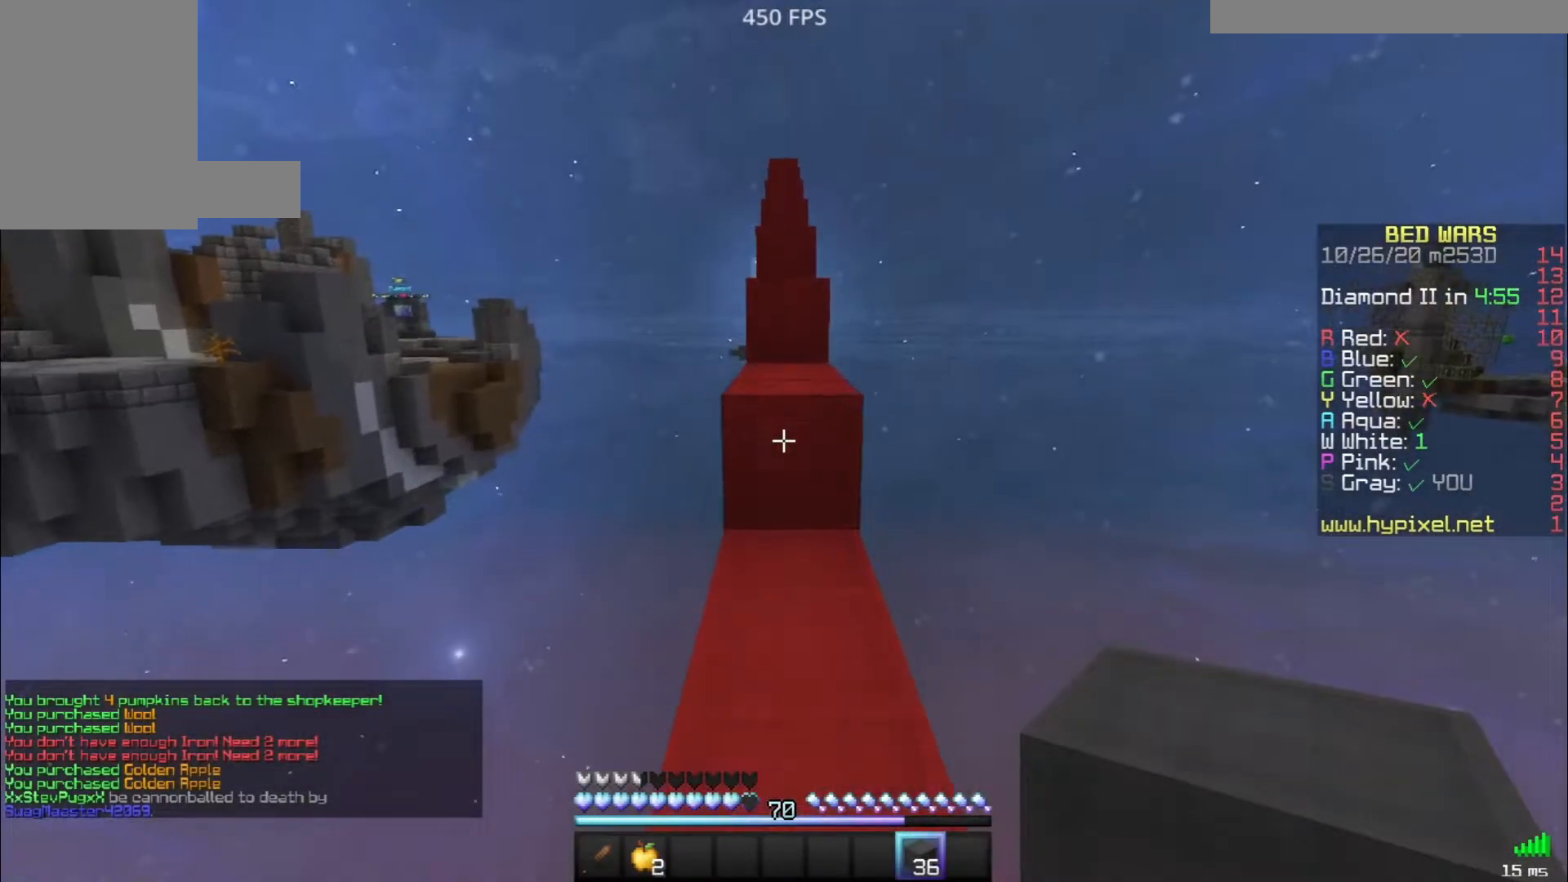
{"keys": ["w"], "mouse": [], "events": [[400, "space", "up"]]}
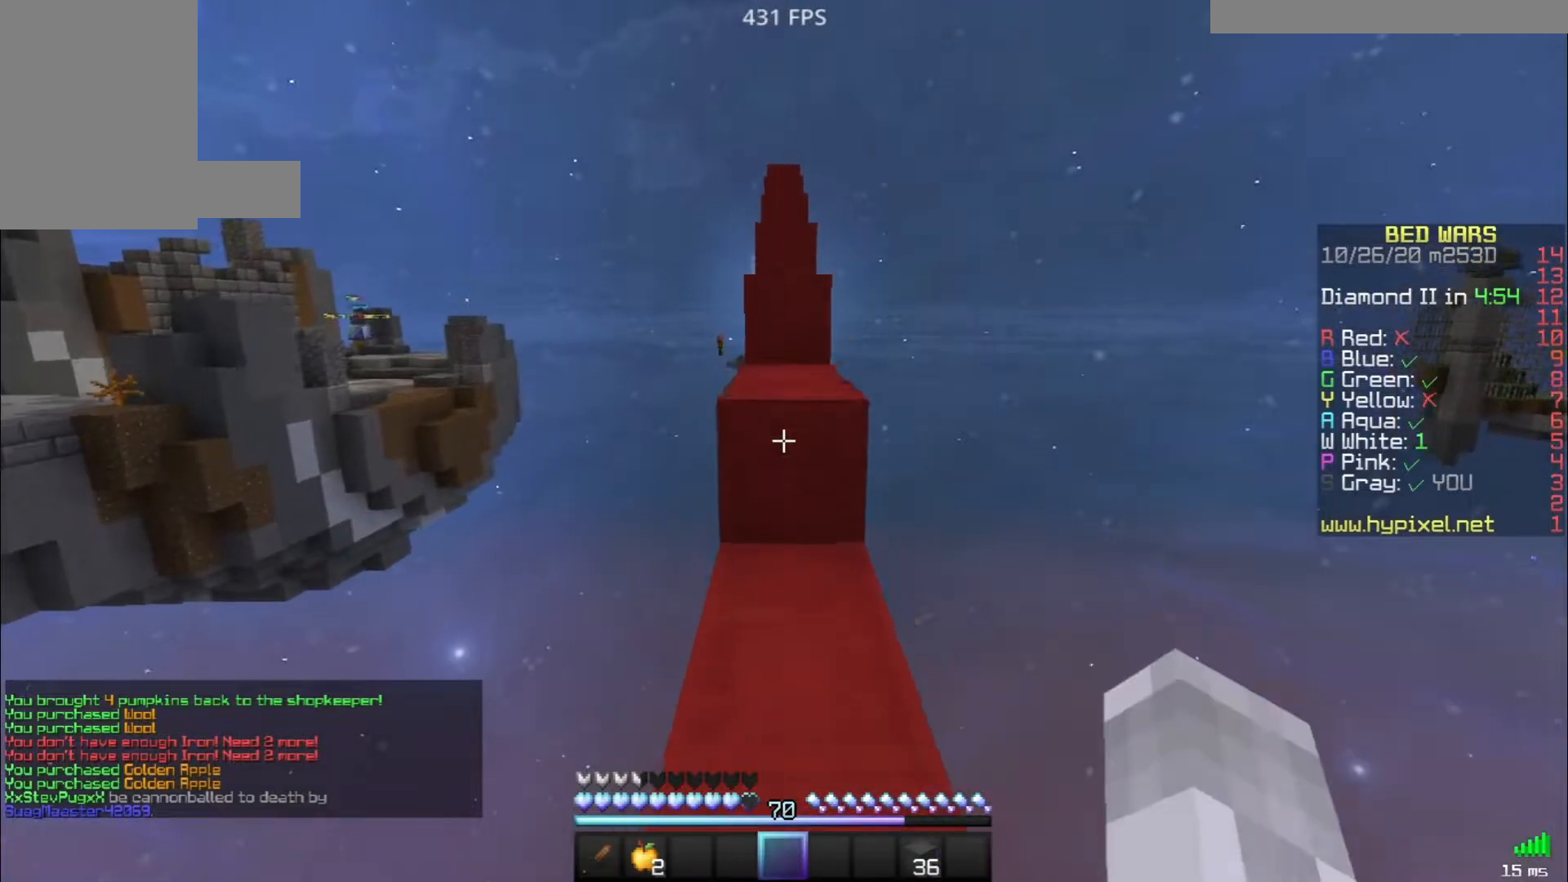
{"keys": ["w"], "mouse": [], "events": [[283, "space", "down"], [450, "space", "up"]]}
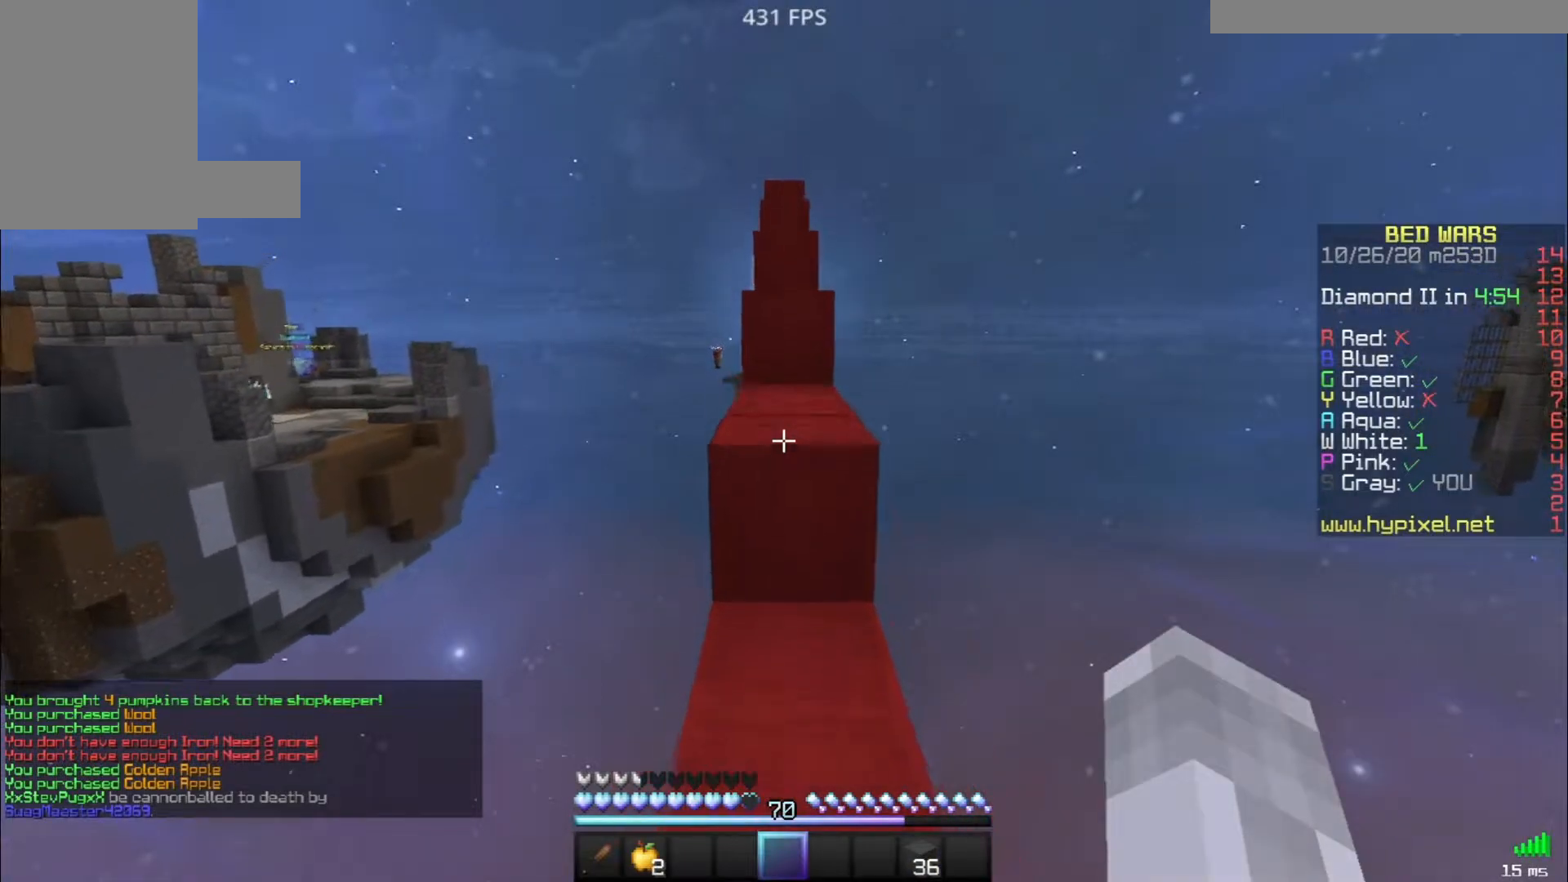
{"keys": ["w"], "mouse": [], "events": [[250, "space", "down"], [450, "space", "up"]]}
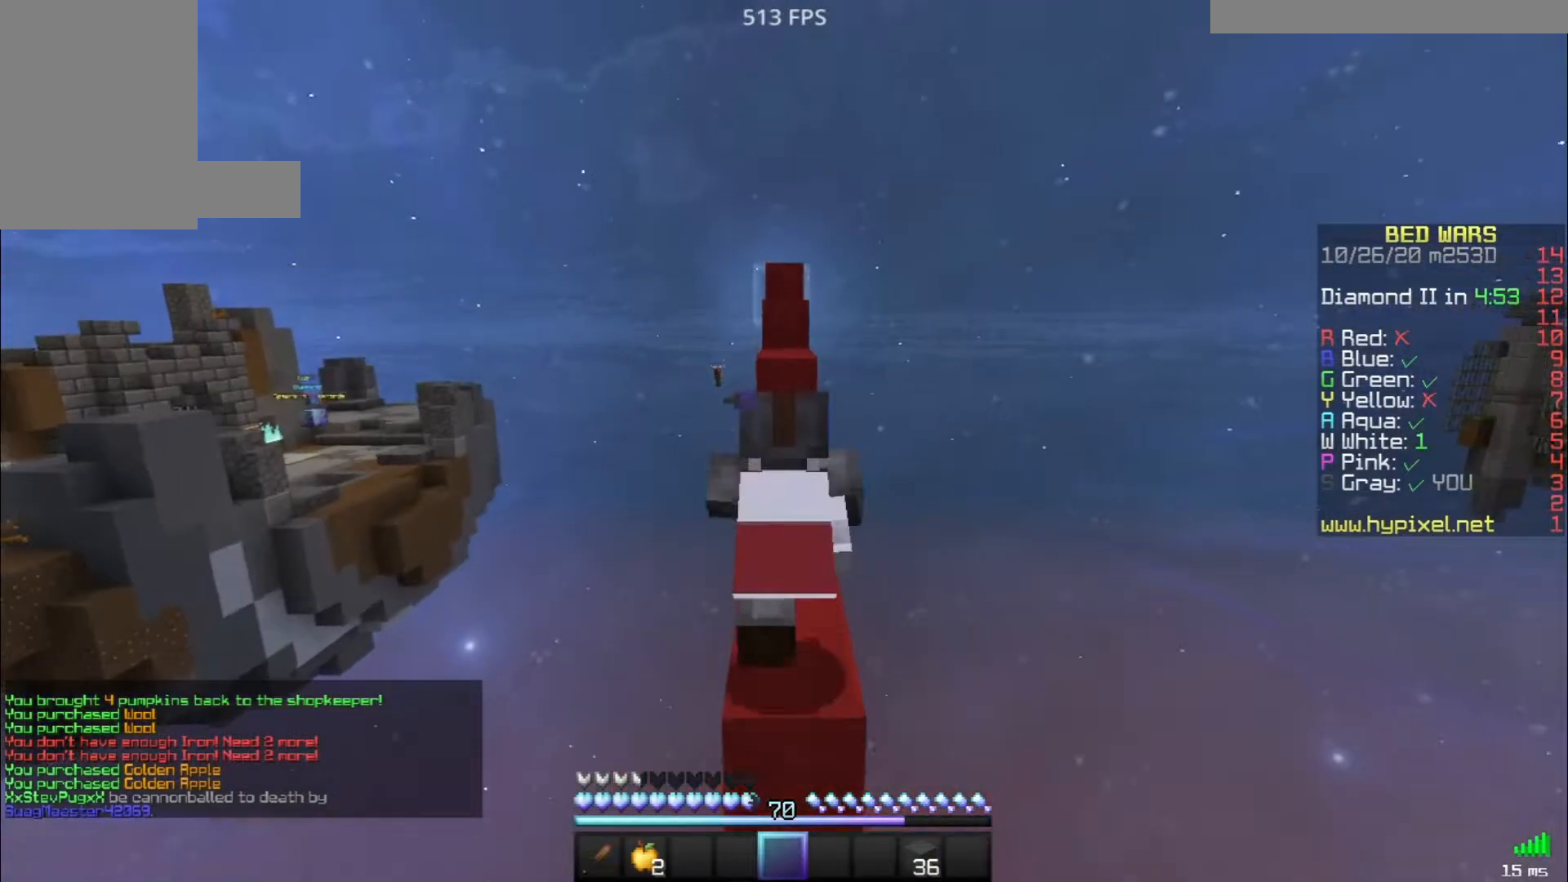
{"keys": ["space", "w"], "mouse": [], "events": [[217, "space", "down"]]}
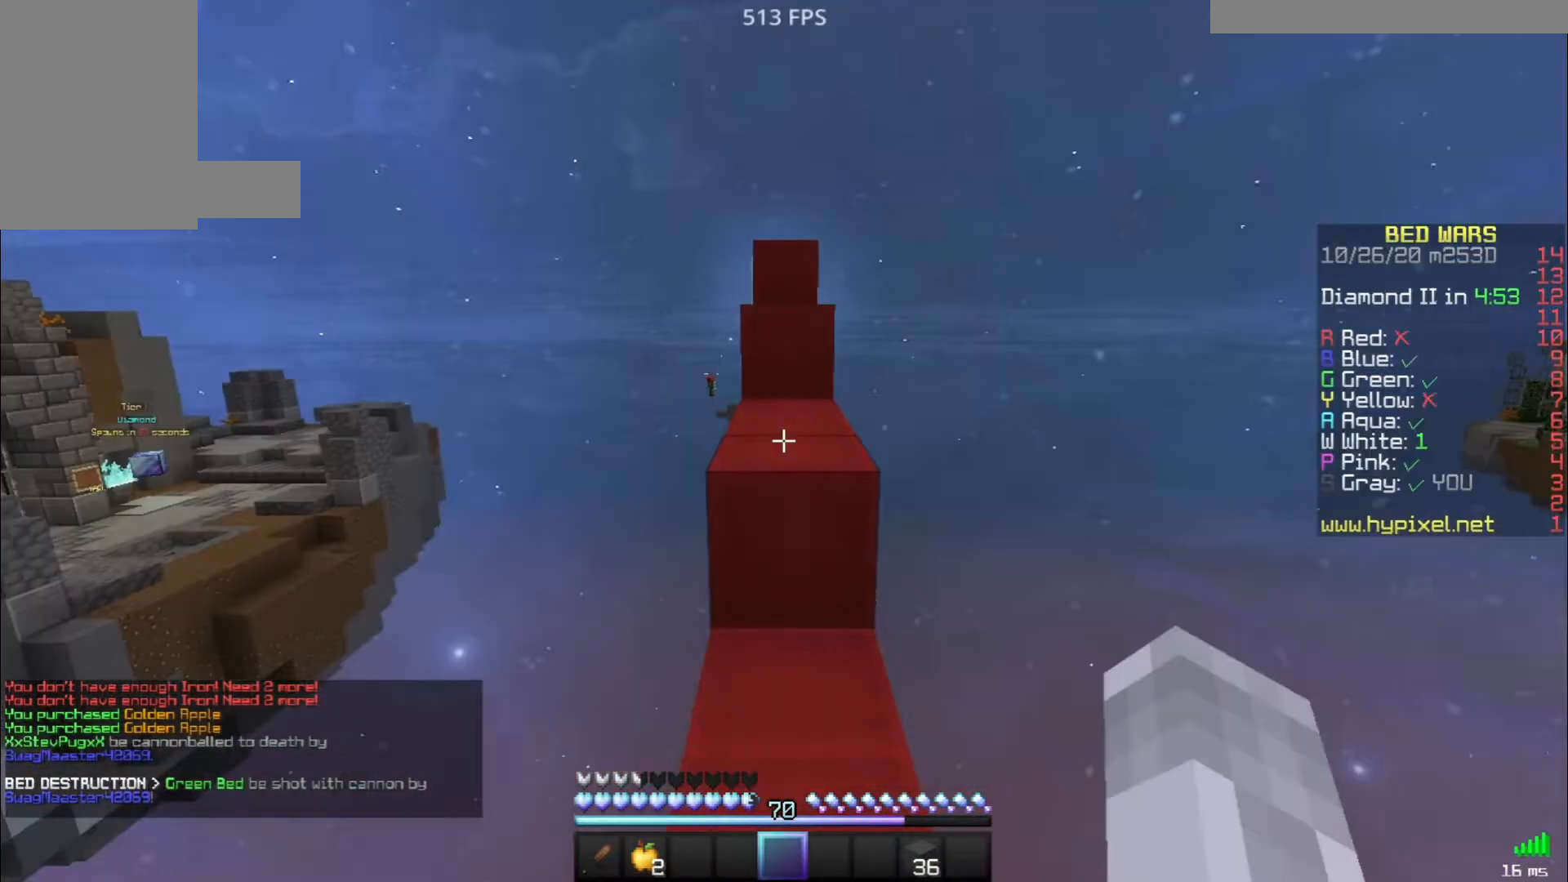
{"keys": ["w"], "mouse": ["left"], "events": [[333, "space", "up"], [450, "mouse_left", "down"]]}
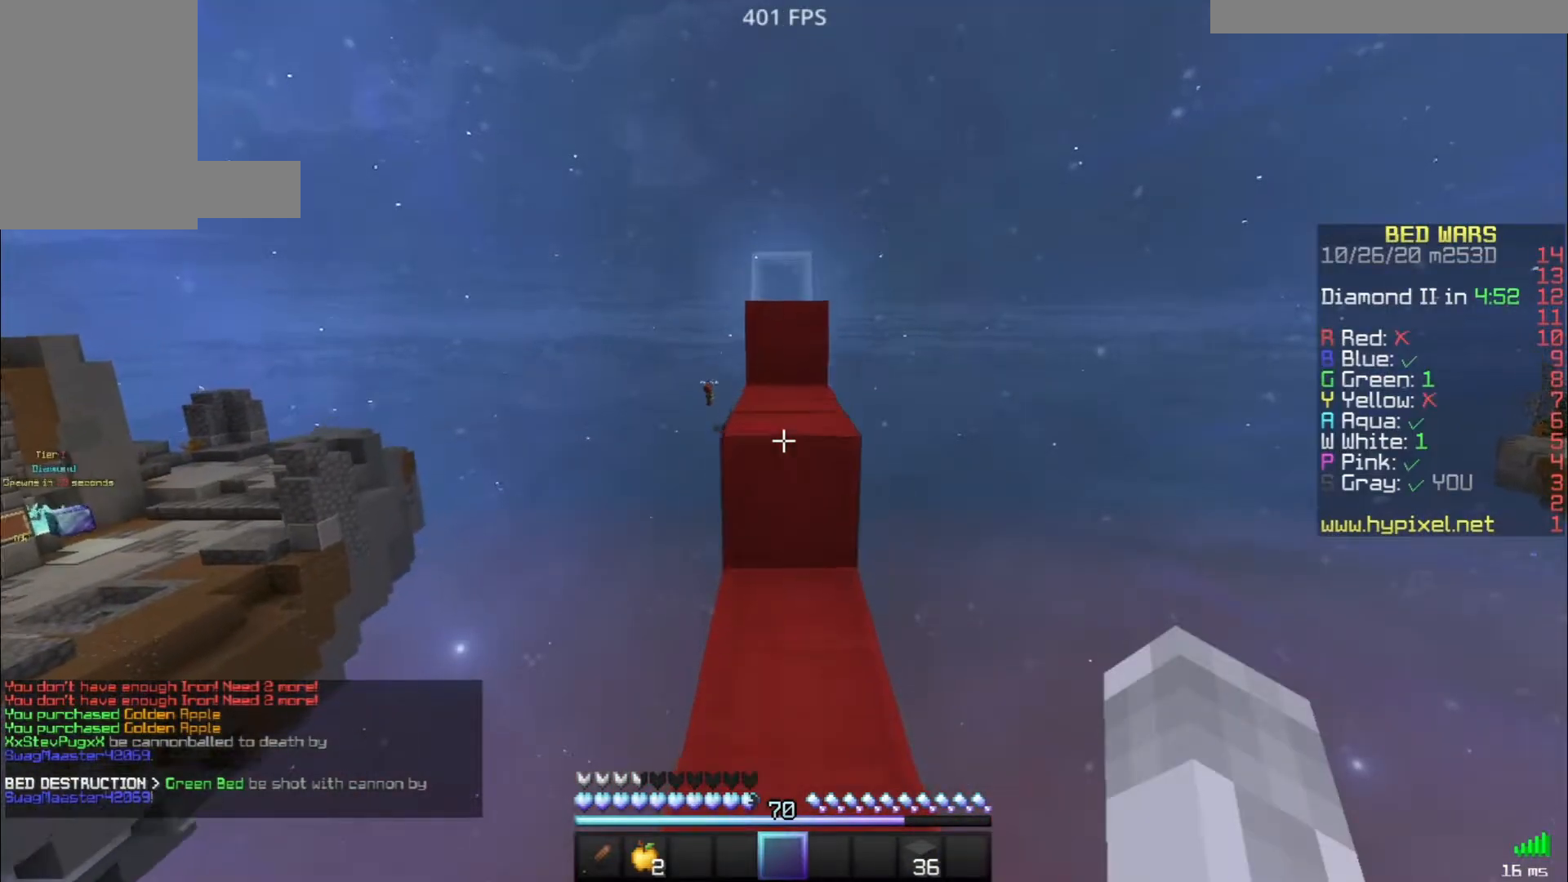
{"keys": ["w"], "mouse": [], "events": [[67, "mouse_left", "up"], [150, "mouse_left", "down"], [167, "space", "down"], [250, "mouse_left", "up"], [350, "space", "up"]]}
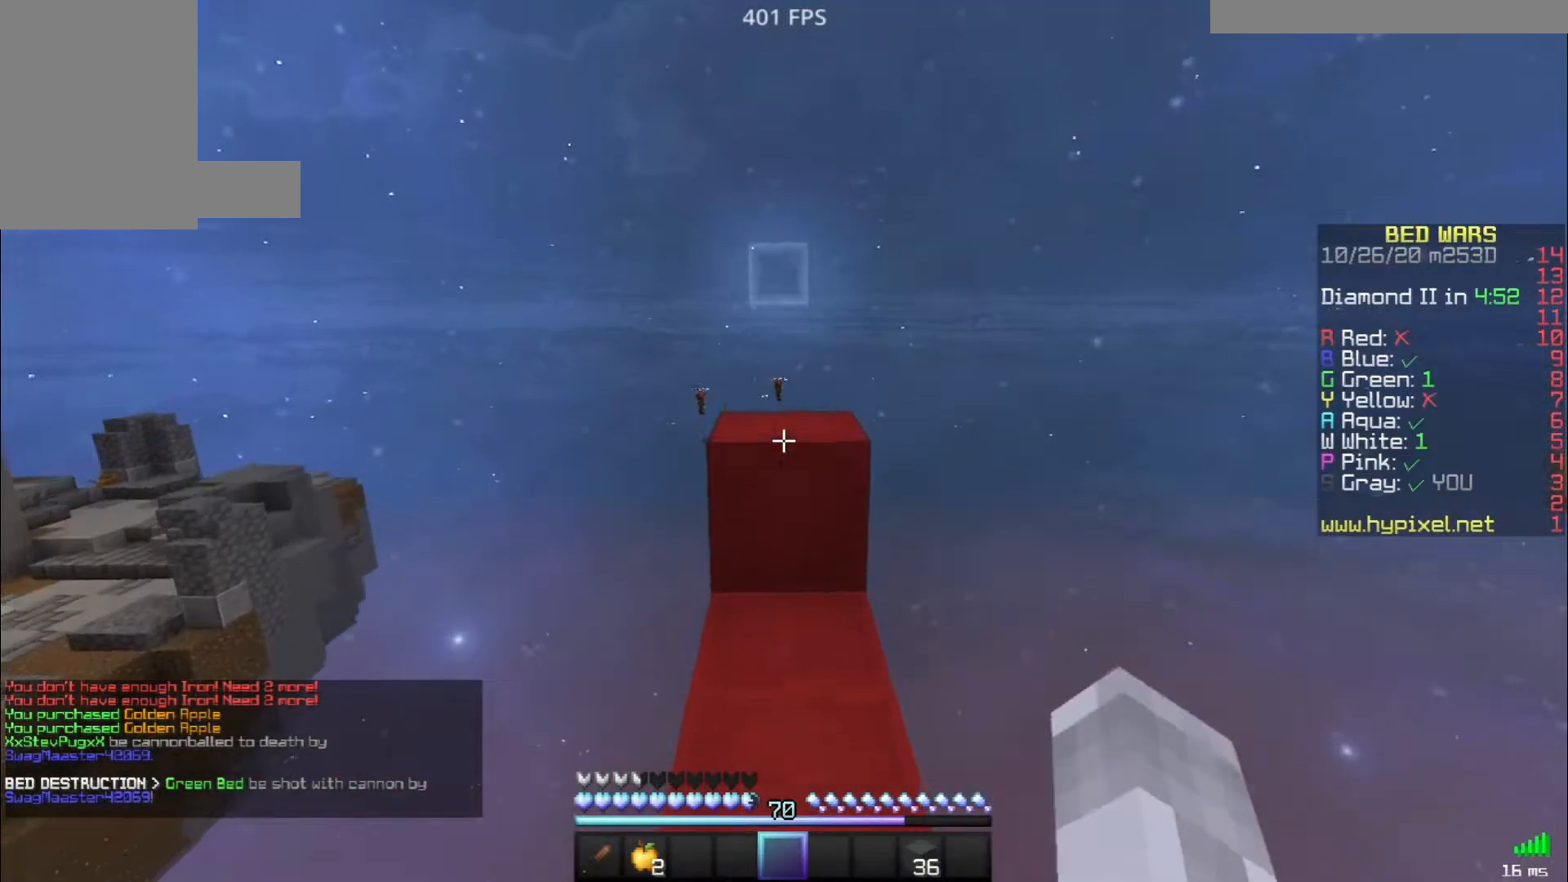
{"keys": [], "mouse": [], "events": [[83, "space", "down"], [200, "space", "up"], [367, "w", "up"]]}
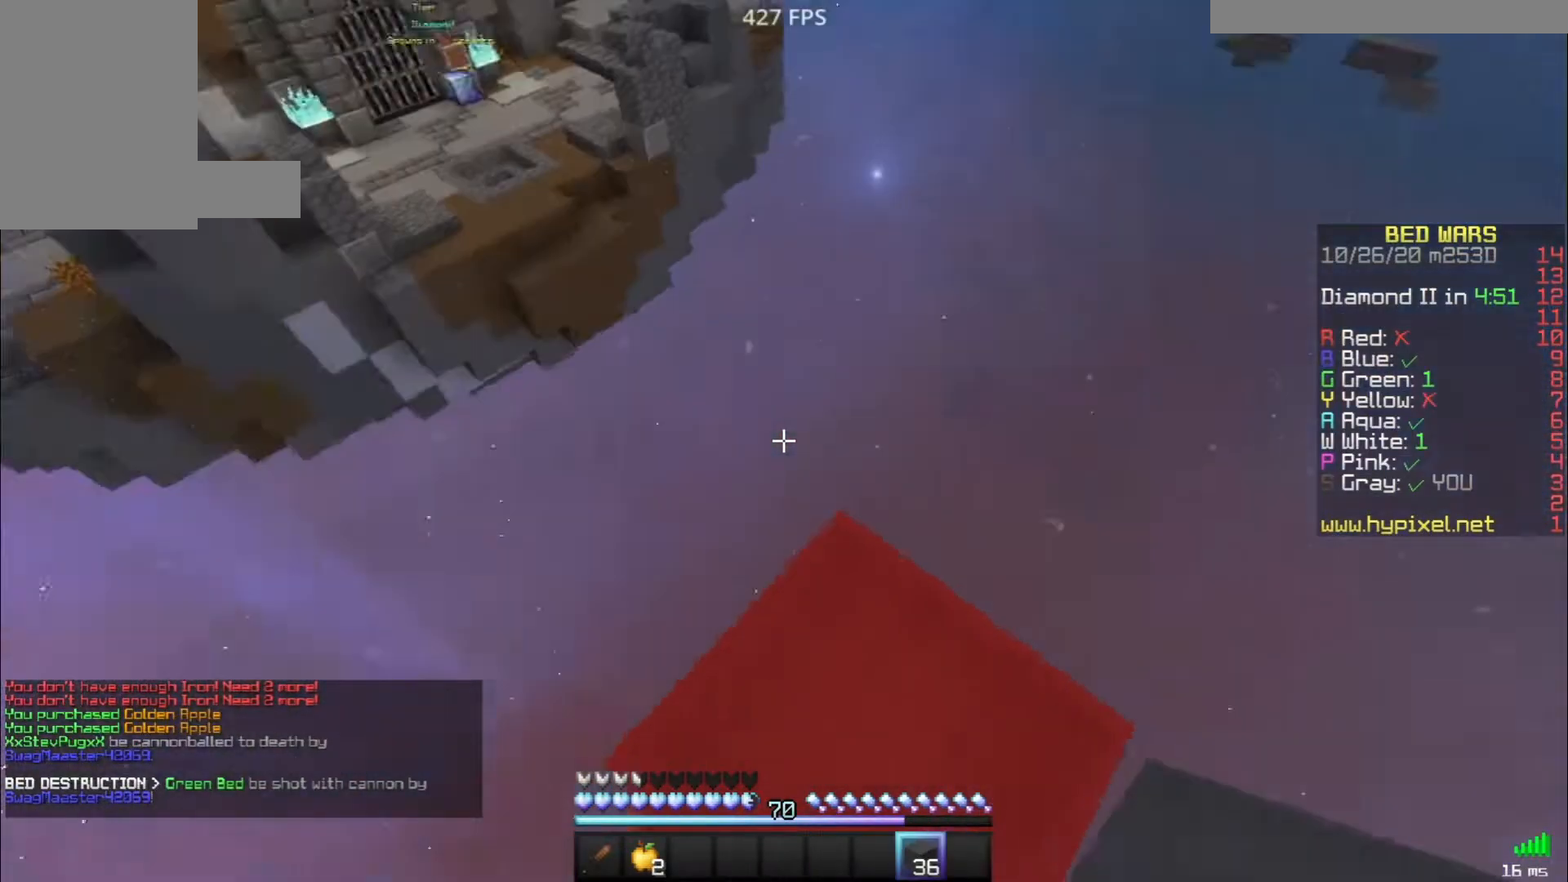
{"keys": ["d", "s"], "mouse": [], "events": [[33, "d", "down"], [117, "s", "down"]]}
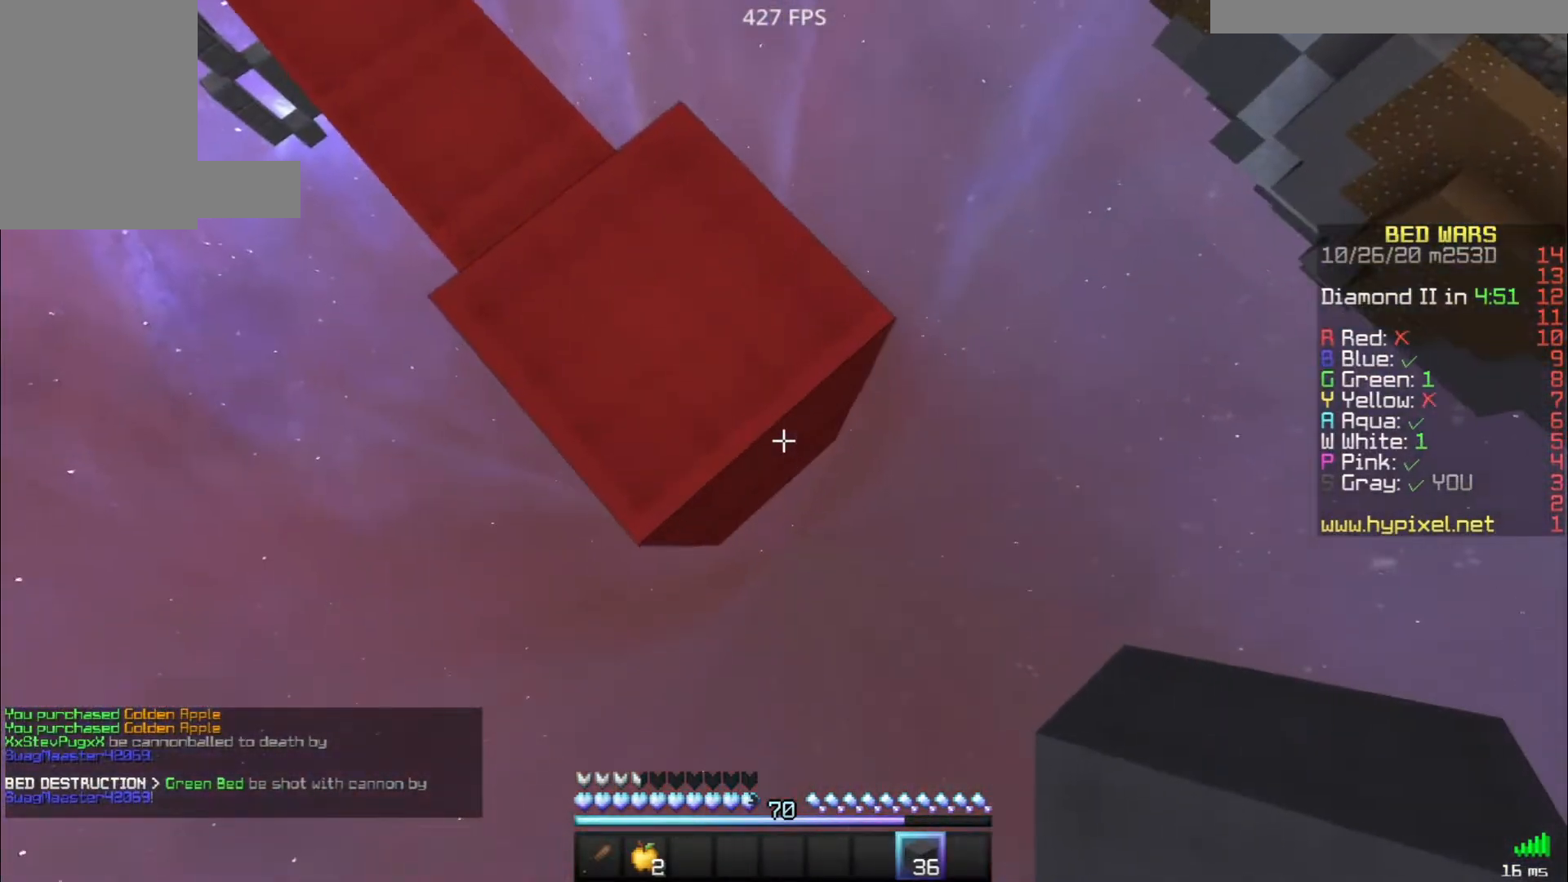
{"keys": ["d", "s"], "mouse": [], "events": [[67, "mouse_right", "down"], [200, "mouse_right", "up"]]}
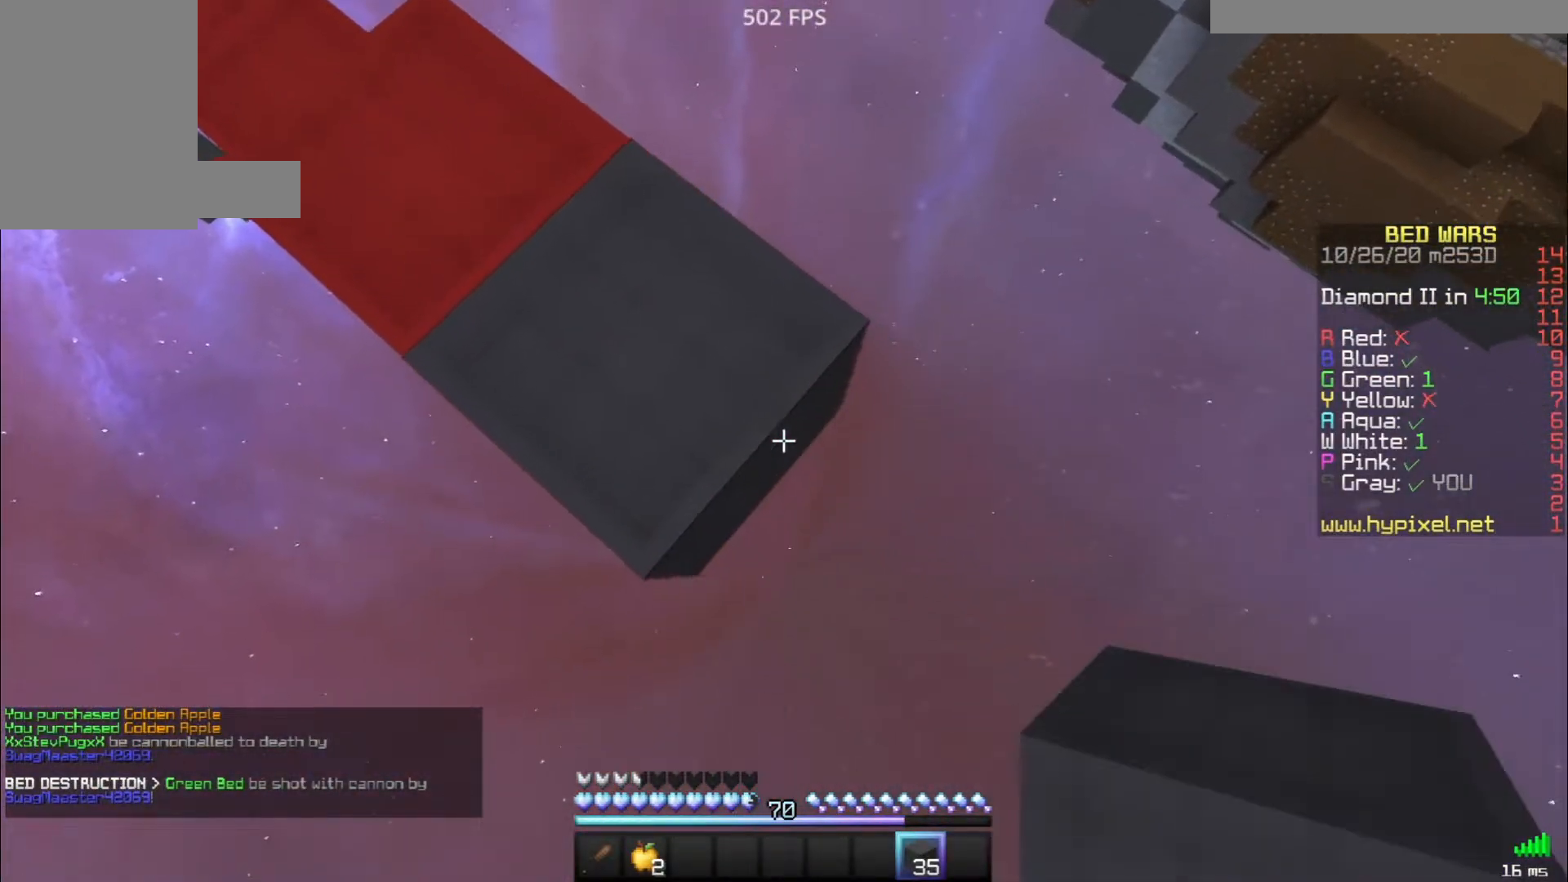
{"keys": ["d", "s"], "mouse": ["right"], "events": [[50, "mouse_right", "down"], [150, "mouse_right", "up"], [450, "mouse_right", "down"]]}
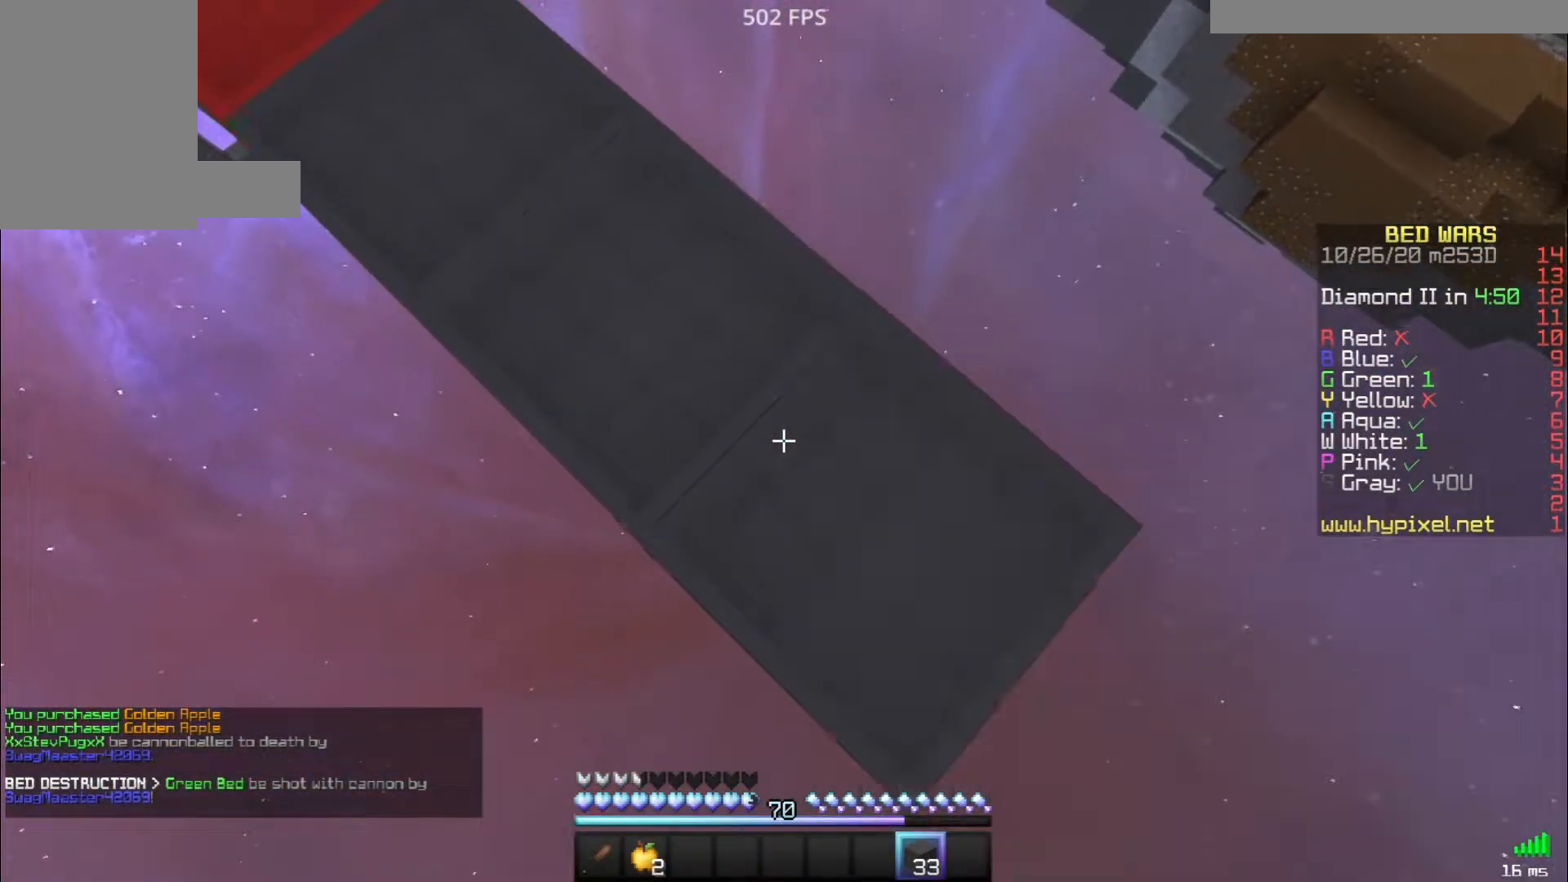
{"keys": ["d", "s"], "mouse": [], "events": [[50, "mouse_right", "up"], [317, "mouse_right", "down"], [417, "mouse_right", "up"]]}
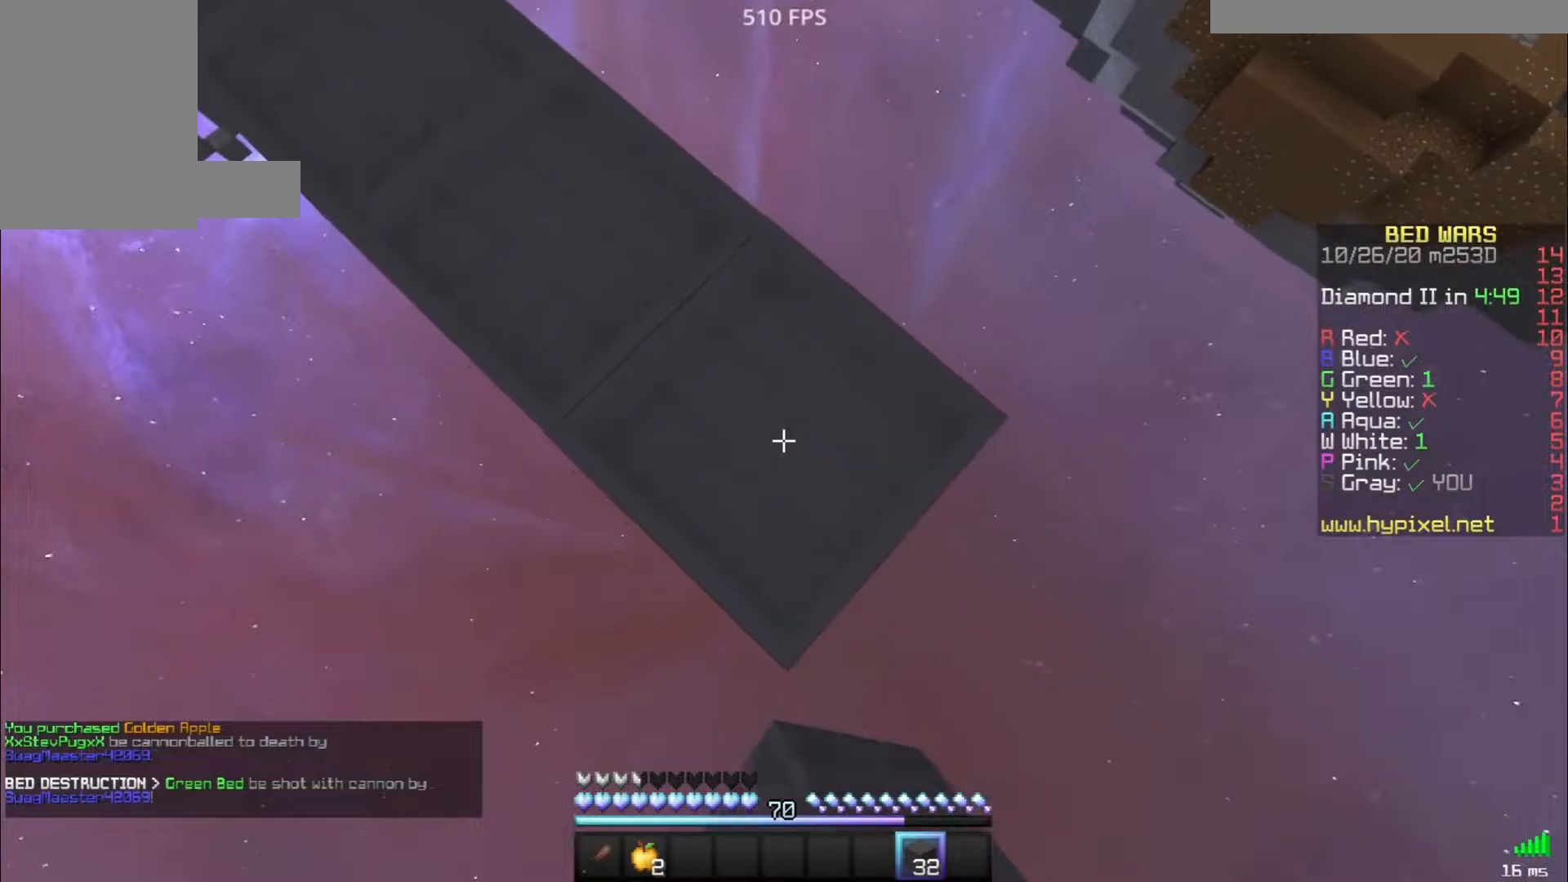
{"keys": ["d", "s"], "mouse": [], "events": [[183, "mouse_right", "down"], [300, "mouse_right", "up"]]}
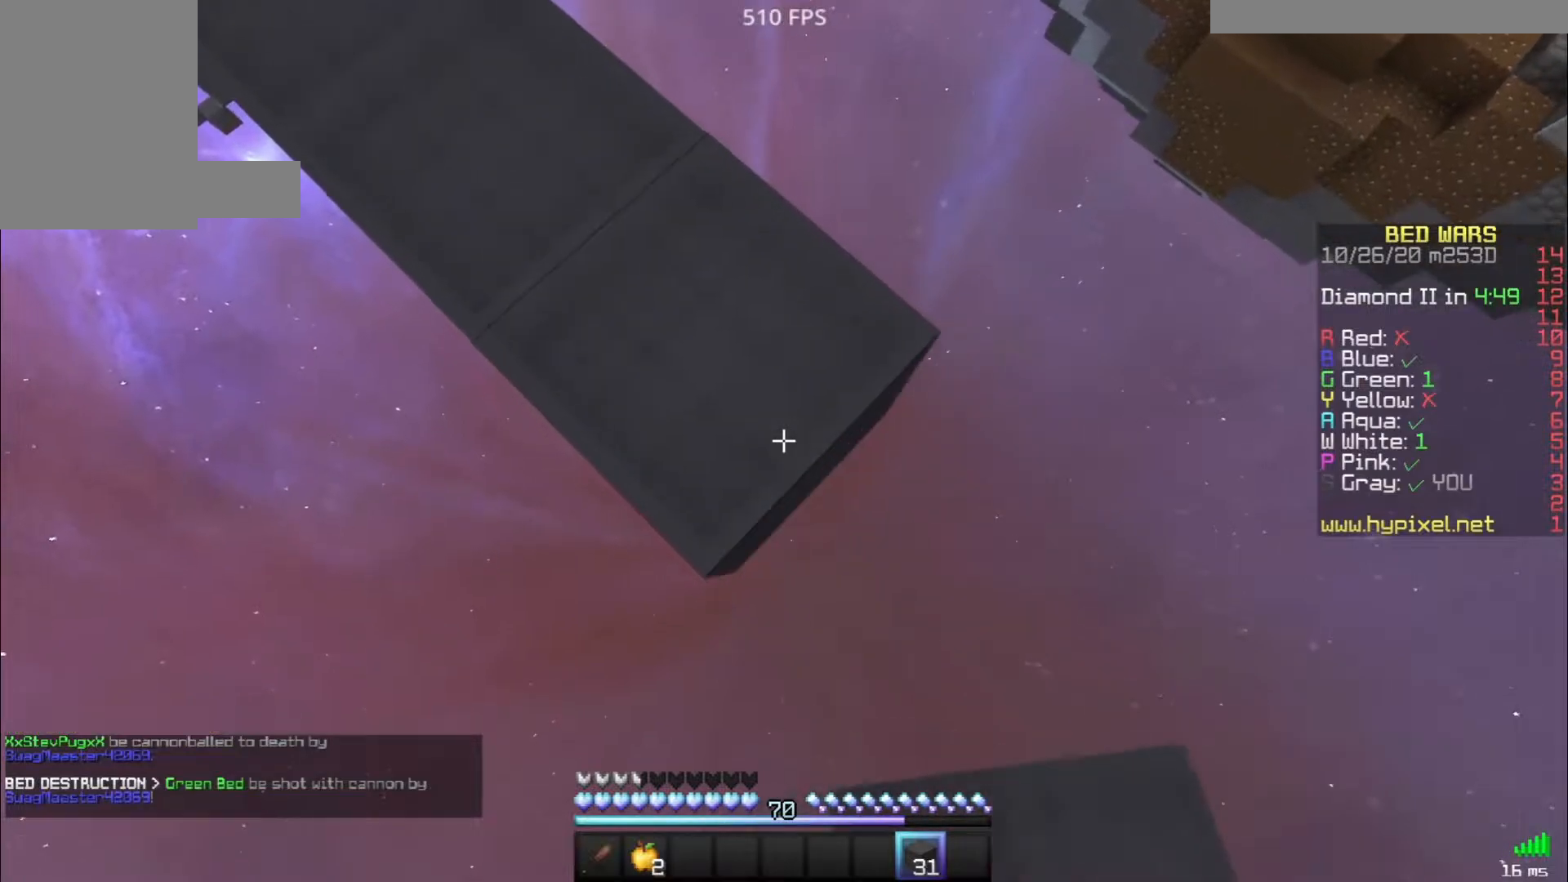
{"keys": ["d", "s"], "mouse": ["right"], "events": [[100, "mouse_right", "down"], [183, "mouse_right", "up"], [467, "mouse_right", "down"]]}
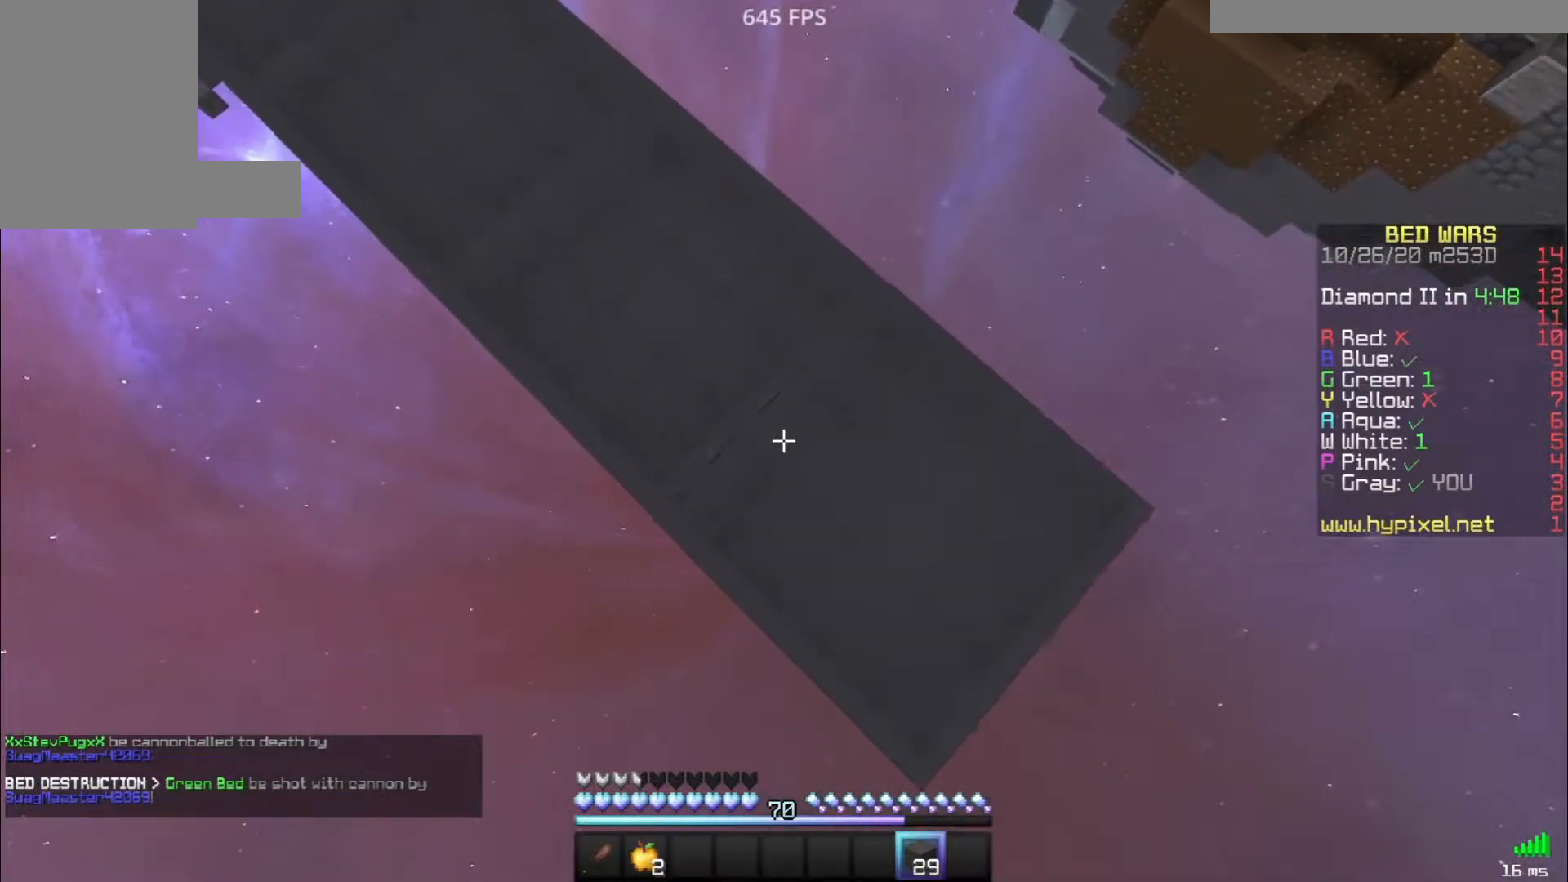
{"keys": ["d", "s"], "mouse": [], "events": [[83, "mouse_right", "up"], [400, "mouse_right", "down"], [467, "mouse_right", "up"]]}
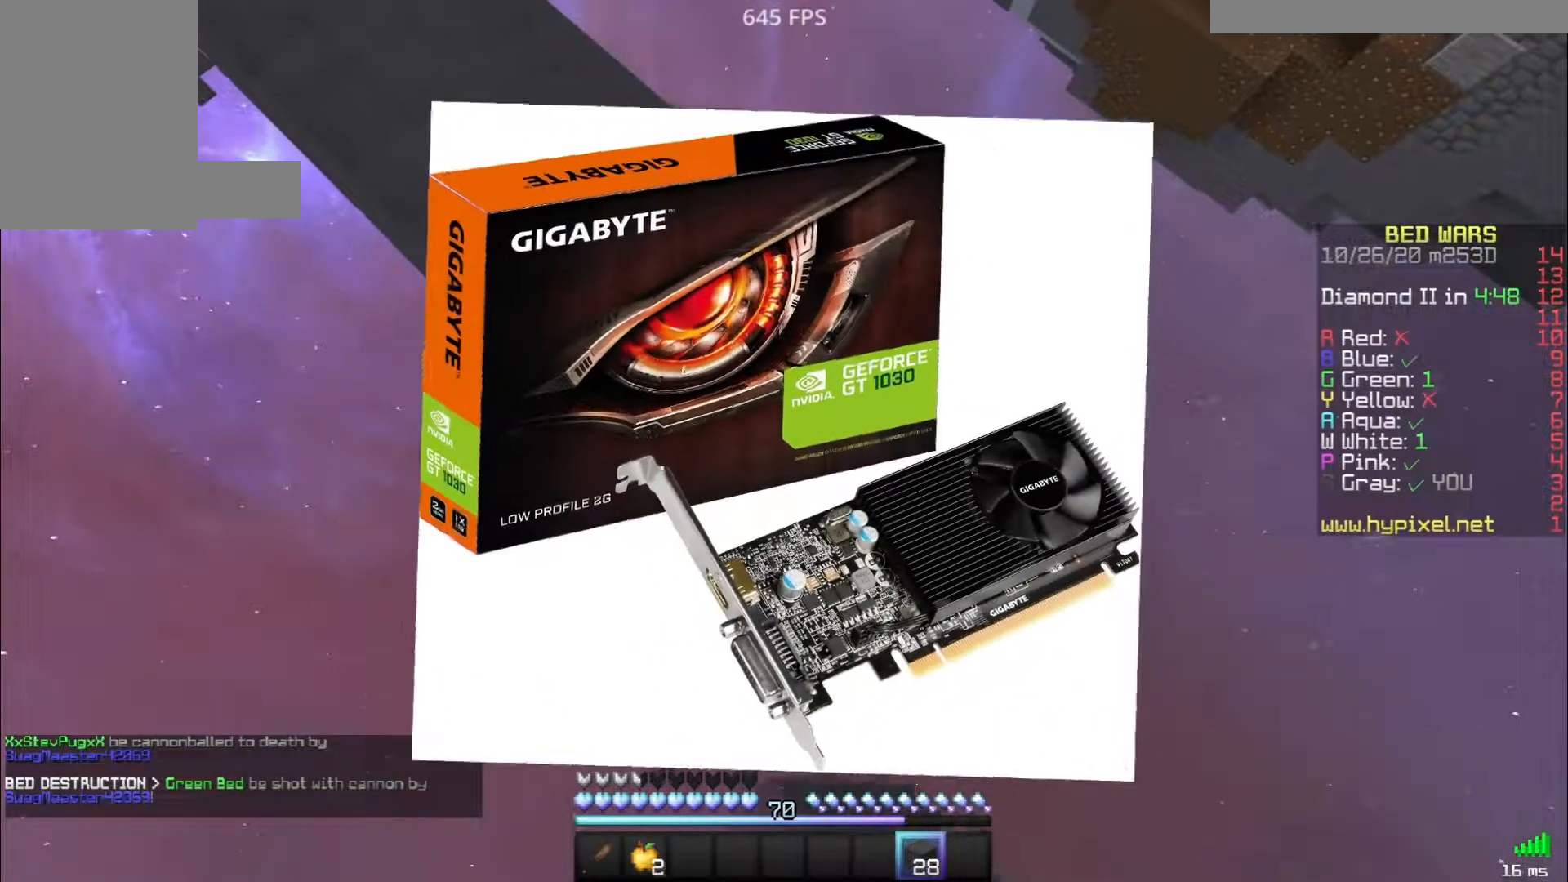
{"keys": ["d", "s"], "mouse": [], "events": [[250, "mouse_right", "down"], [383, "mouse_right", "up"]]}
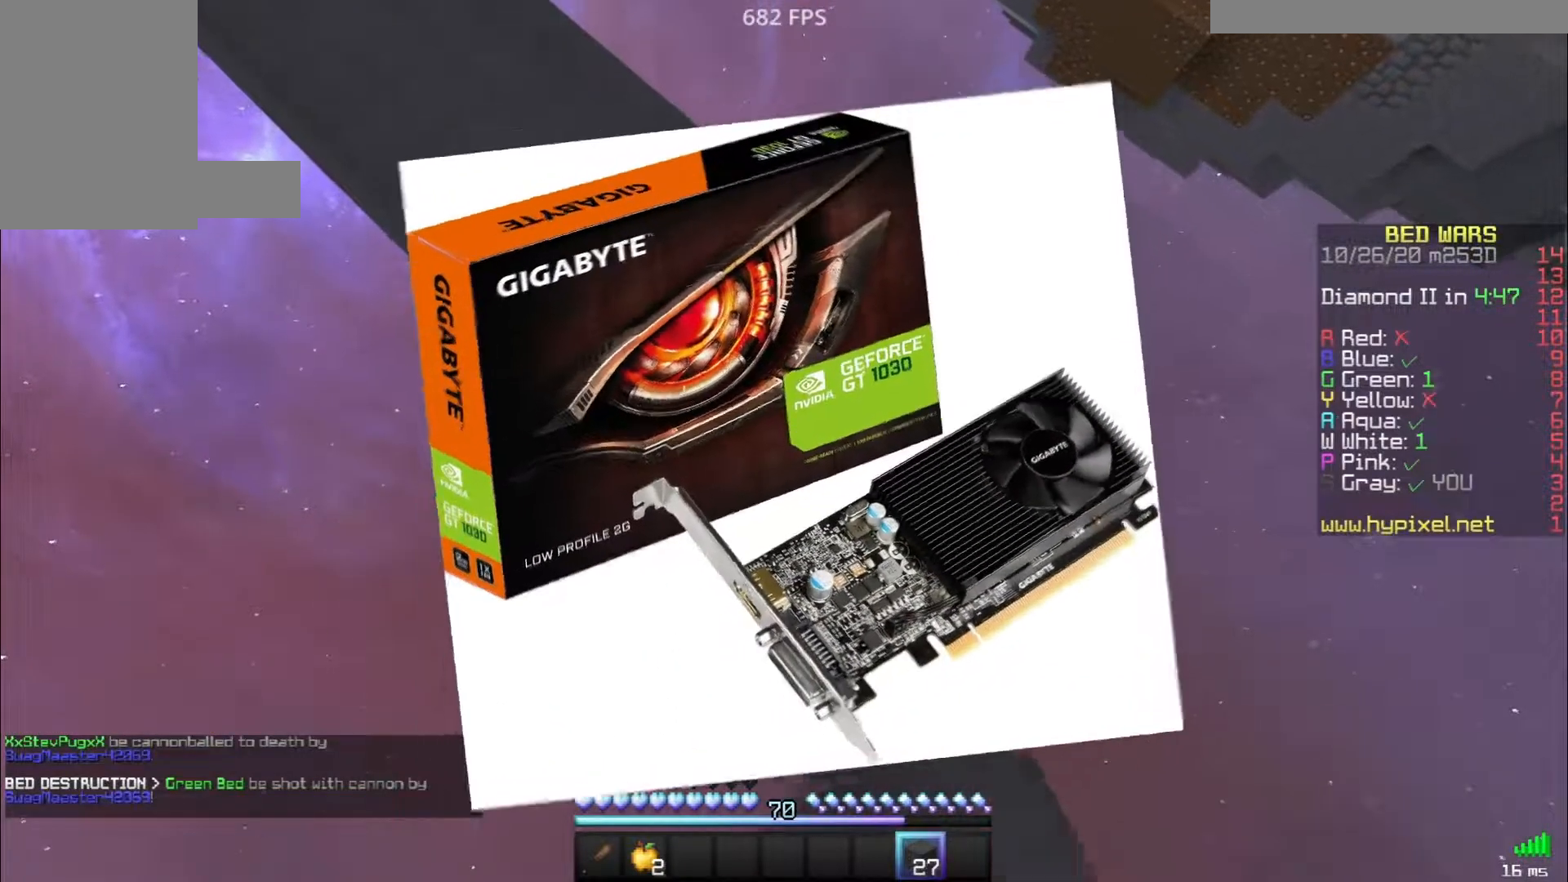
{"keys": ["d", "s"], "mouse": ["right"], "events": [[100, "mouse_right", "down"], [217, "mouse_right", "up"], [500, "mouse_right", "down"]]}
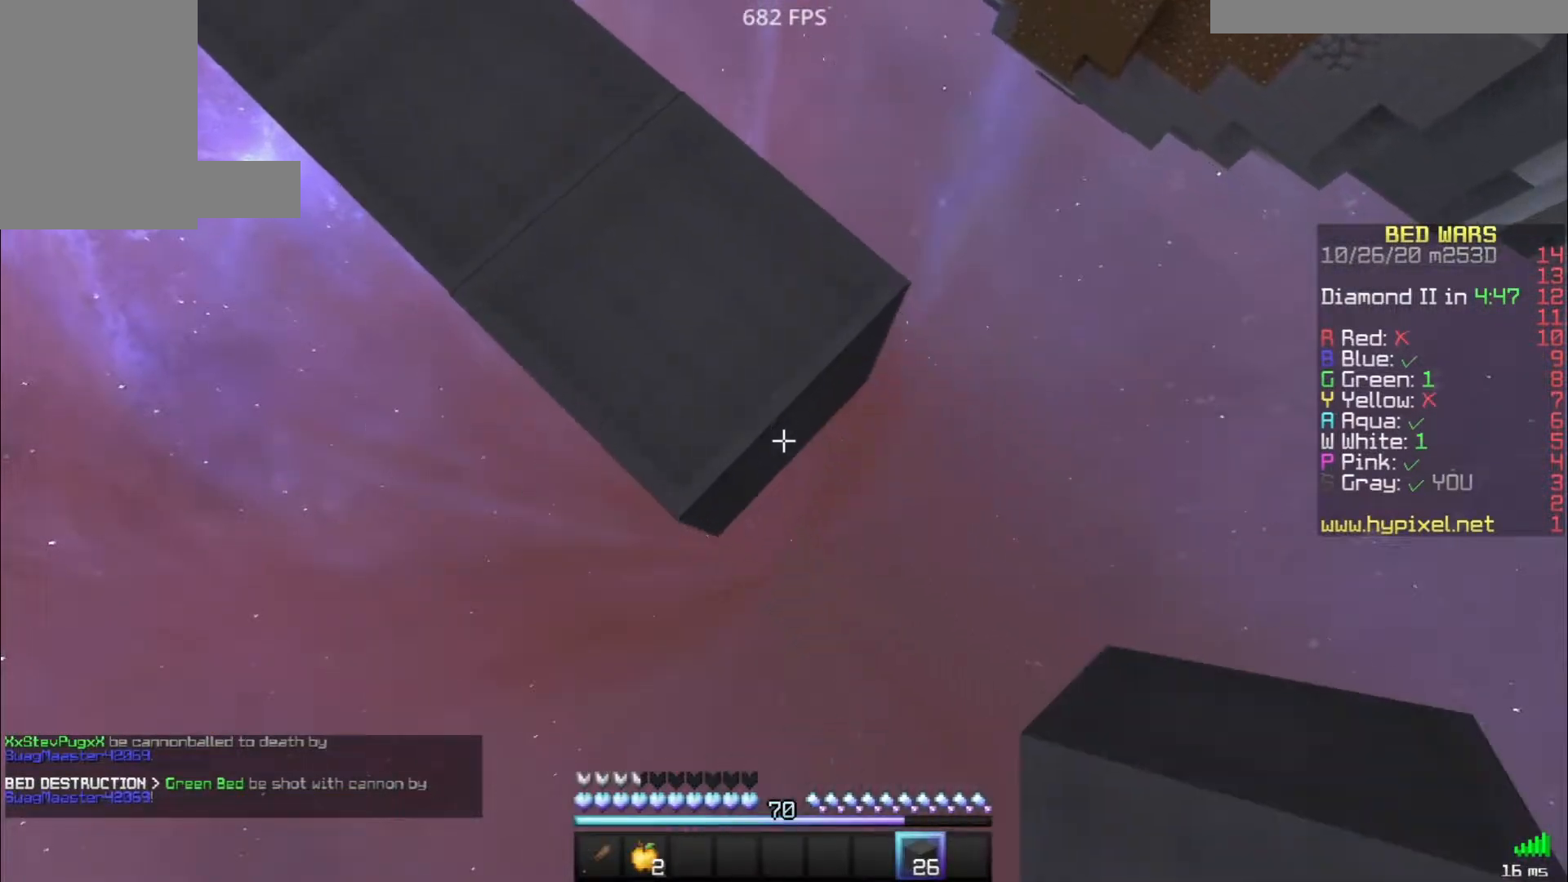
{"keys": ["d", "s"], "mouse": [], "events": [[100, "mouse_right", "up"], [383, "mouse_right", "down"], [500, "mouse_right", "up"]]}
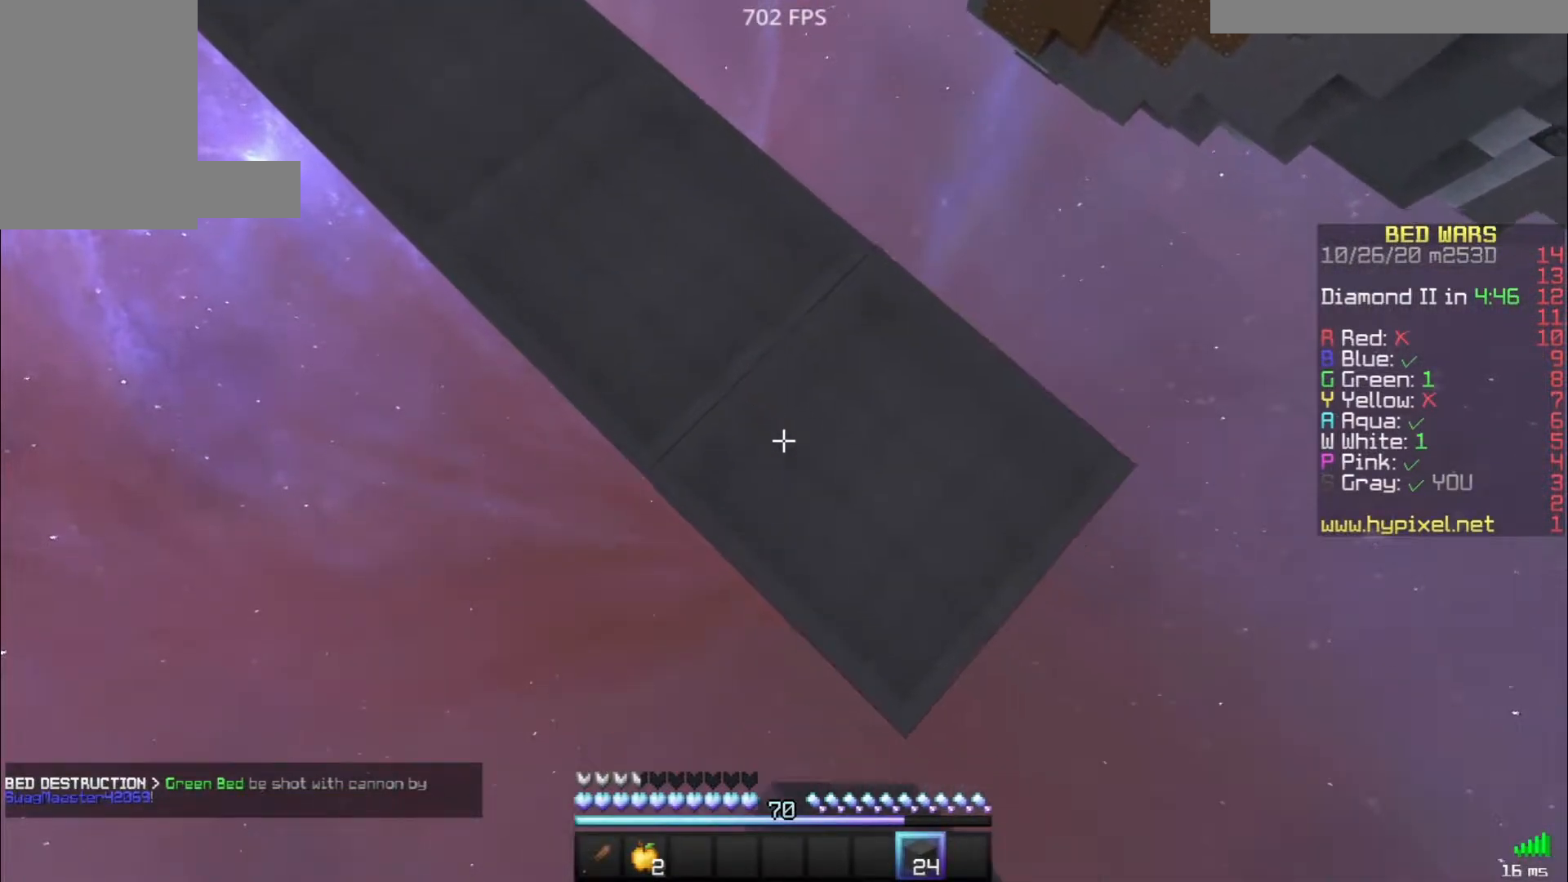
{"keys": ["d", "s"], "mouse": [], "events": [[300, "mouse_right", "down"], [400, "mouse_right", "up"]]}
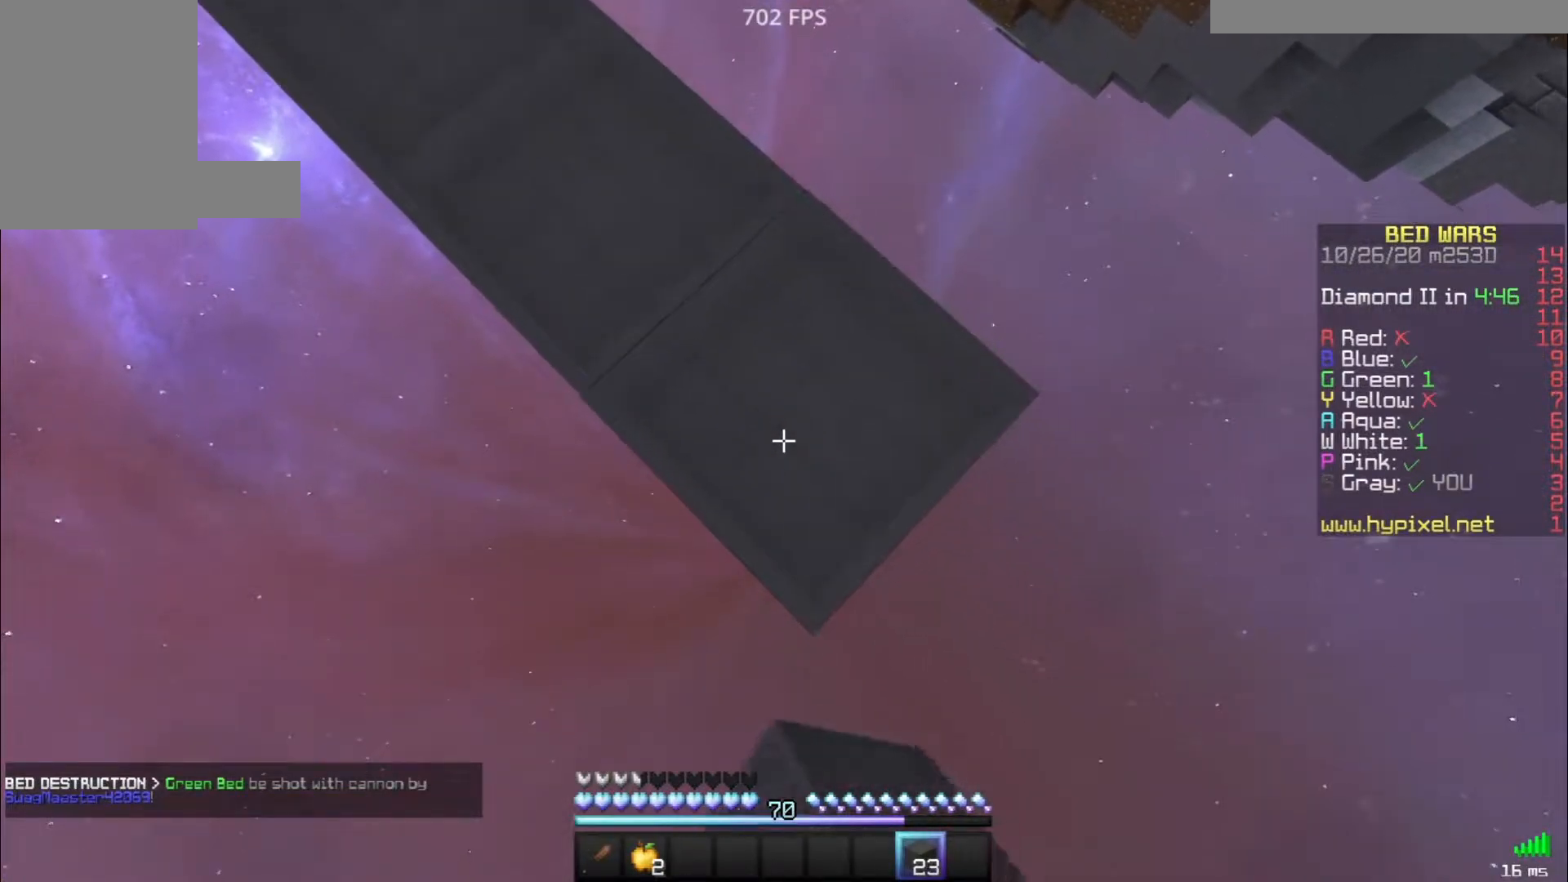
{"keys": ["d", "s"], "mouse": [], "events": [[183, "mouse_right", "down"], [283, "mouse_right", "up"]]}
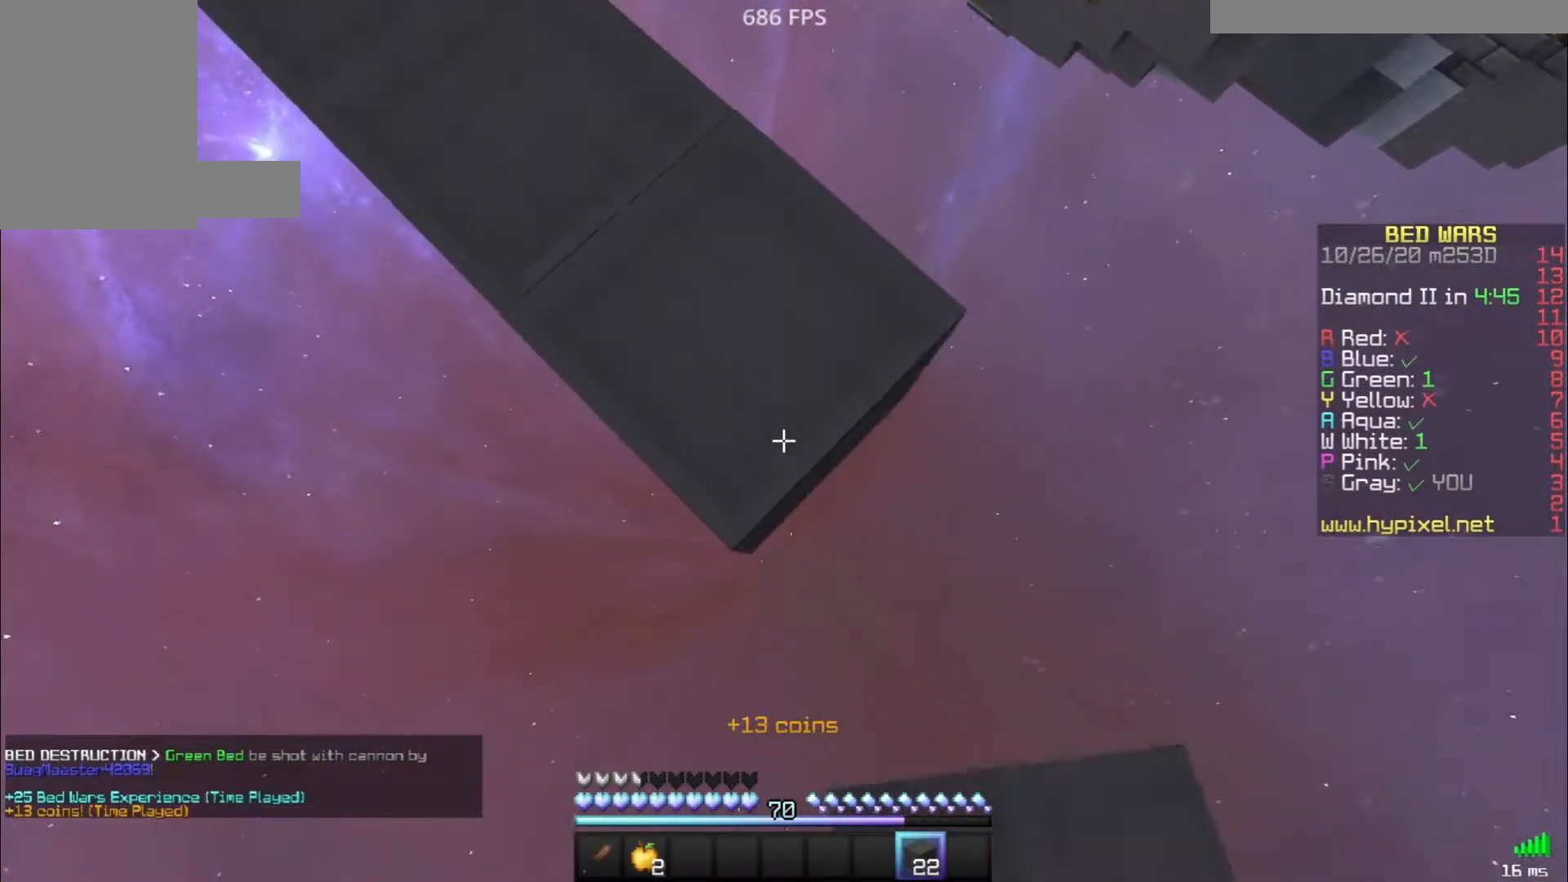
{"keys": ["d", "s"], "mouse": ["right"], "events": [[67, "mouse_right", "down"], [150, "mouse_right", "up"], [467, "mouse_right", "down"]]}